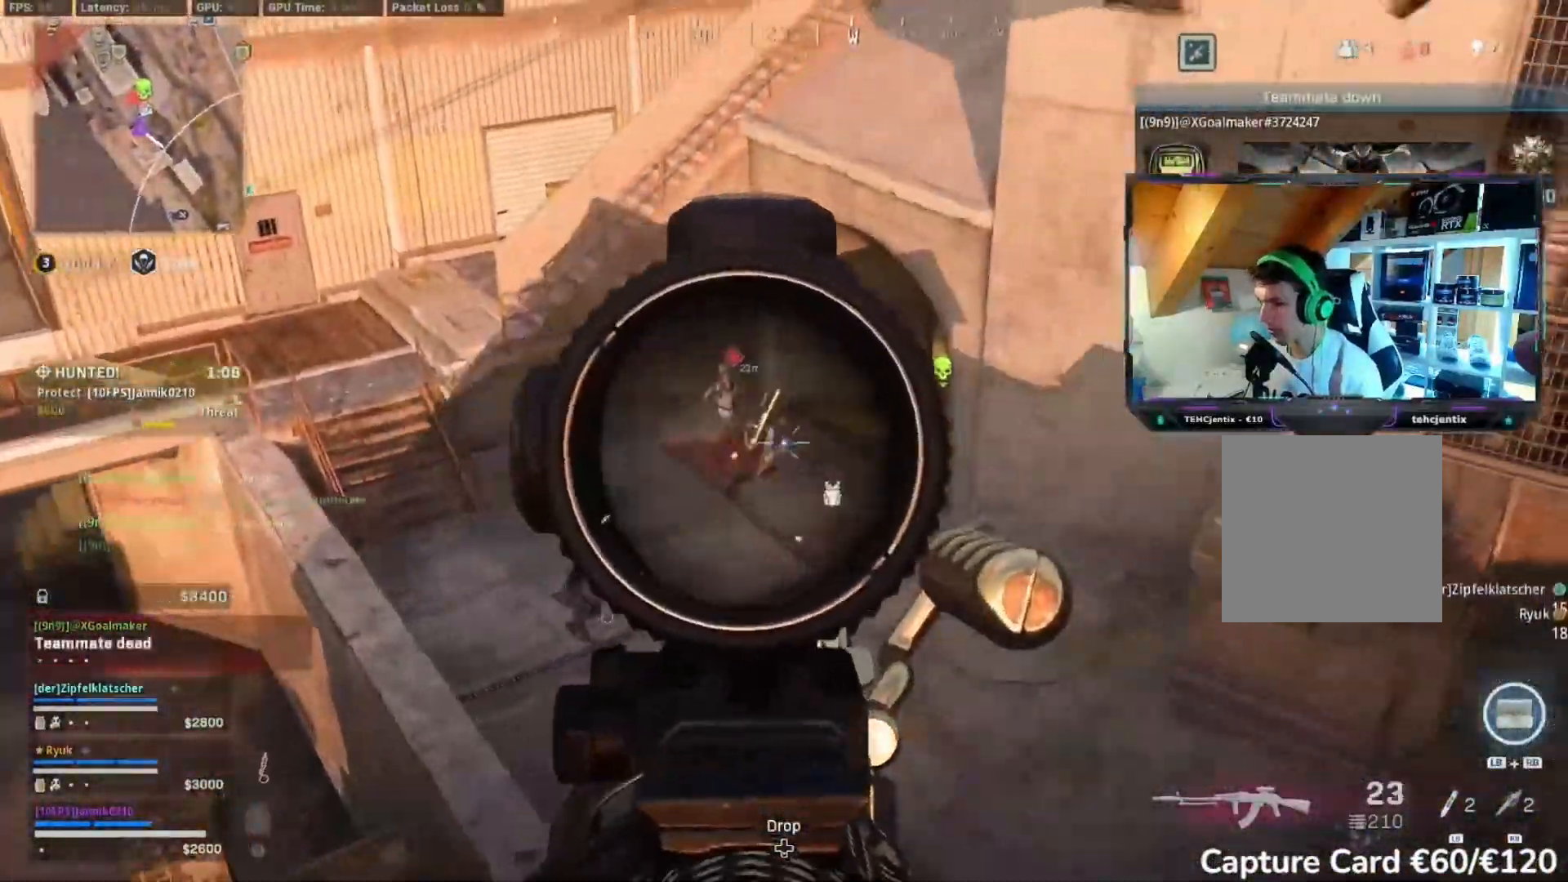
Gameplay with a controller (Xbox layout); each line is a JSON object with the inputs held at the frame after it. "events" lists button and stick changes between this image and that frame as [ms after this image, input, new state], when the widget could be followed in between.
{"buttons": ["L2", "R2"], "left_stick": "down-left", "right_stick": "down-right", "events": [[350, "R2", "down"], [367, "right_stick", "down-right"]]}
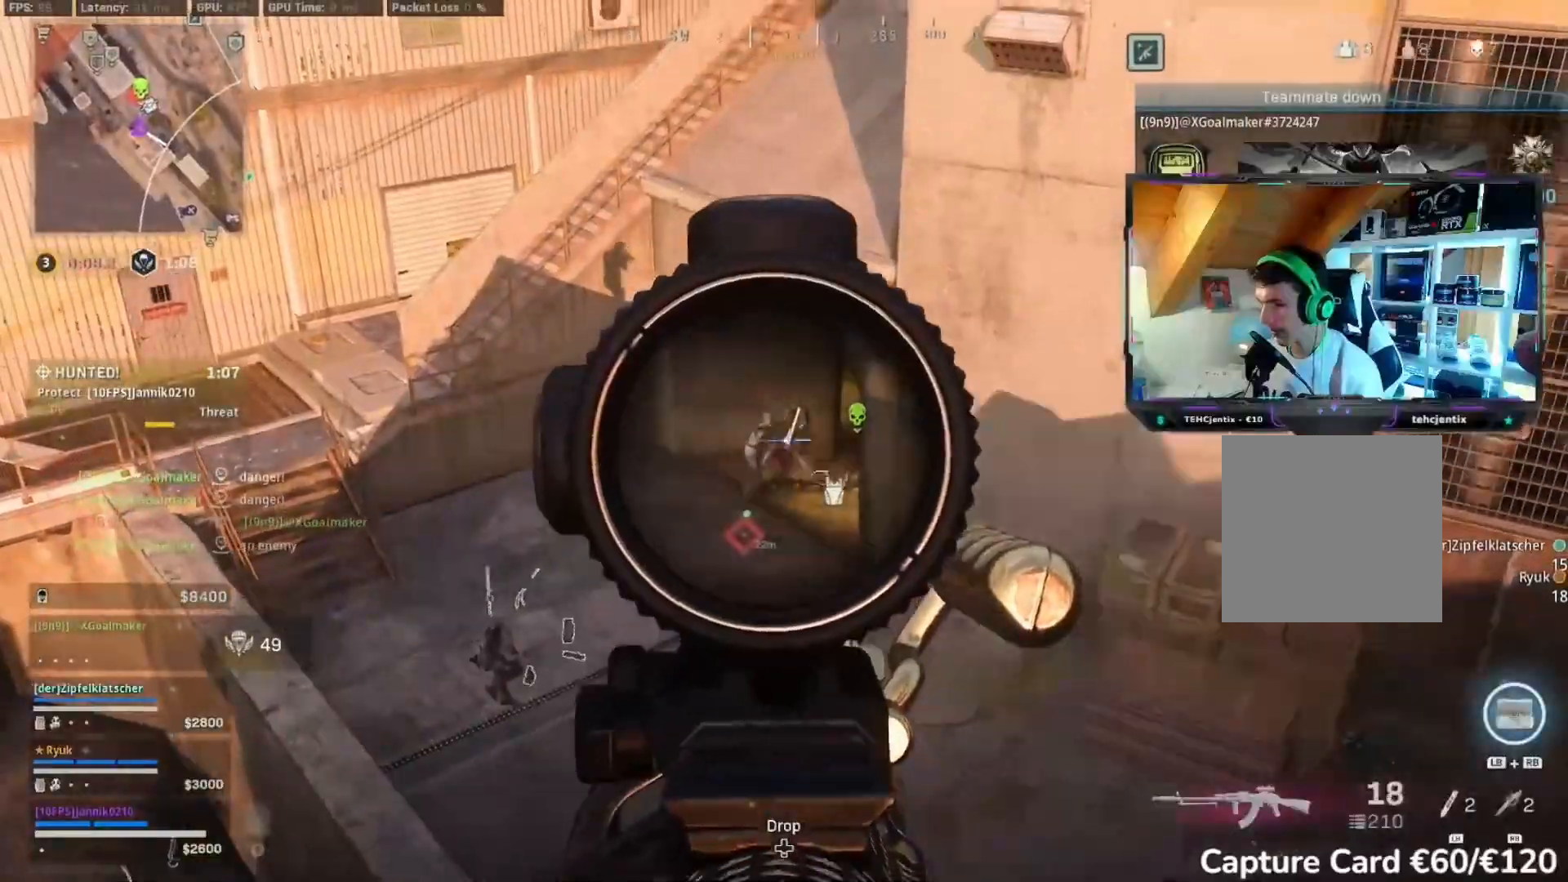
{"buttons": ["L2"], "left_stick": "down-left", "right_stick": "down", "events": [[33, "R2", "up"], [83, "R2", "down"], [217, "right_stick", "down"], [417, "R2", "up"]]}
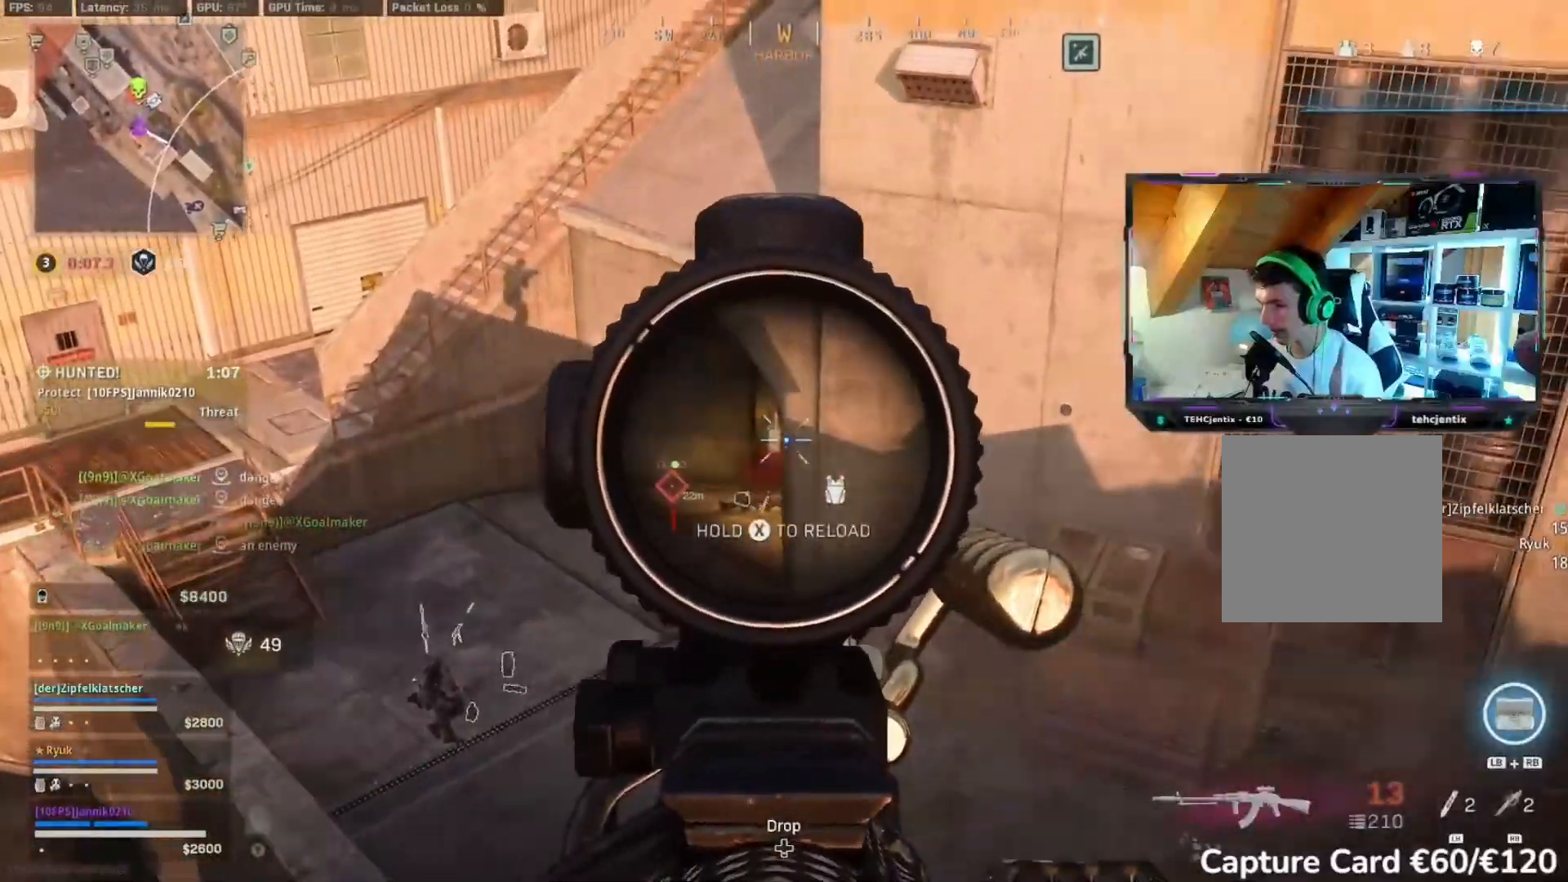
{"buttons": ["L2"], "left_stick": "down-left", "right_stick": "down", "events": [[133, "right_stick", "center"], [183, "R2", "down"], [367, "R2", "up"], [400, "right_stick", "down"]]}
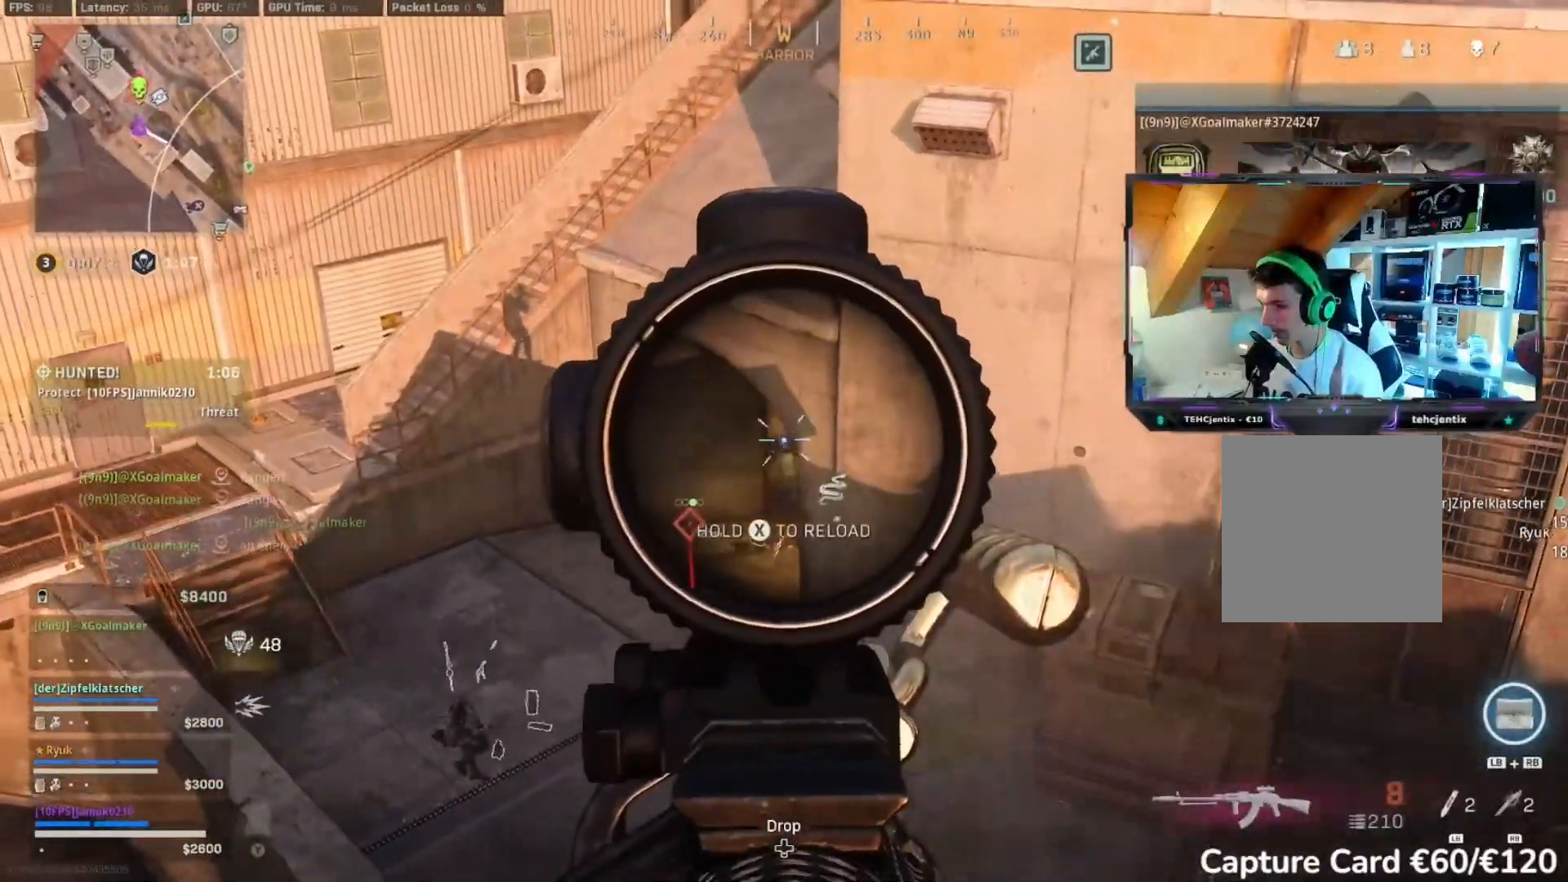
{"buttons": ["L2"], "left_stick": "down-right", "right_stick": "down", "events": [[33, "R2", "down"], [150, "R2", "up"], [383, "R2", "down"], [450, "R2", "up"], [500, "left_stick", "down-right"]]}
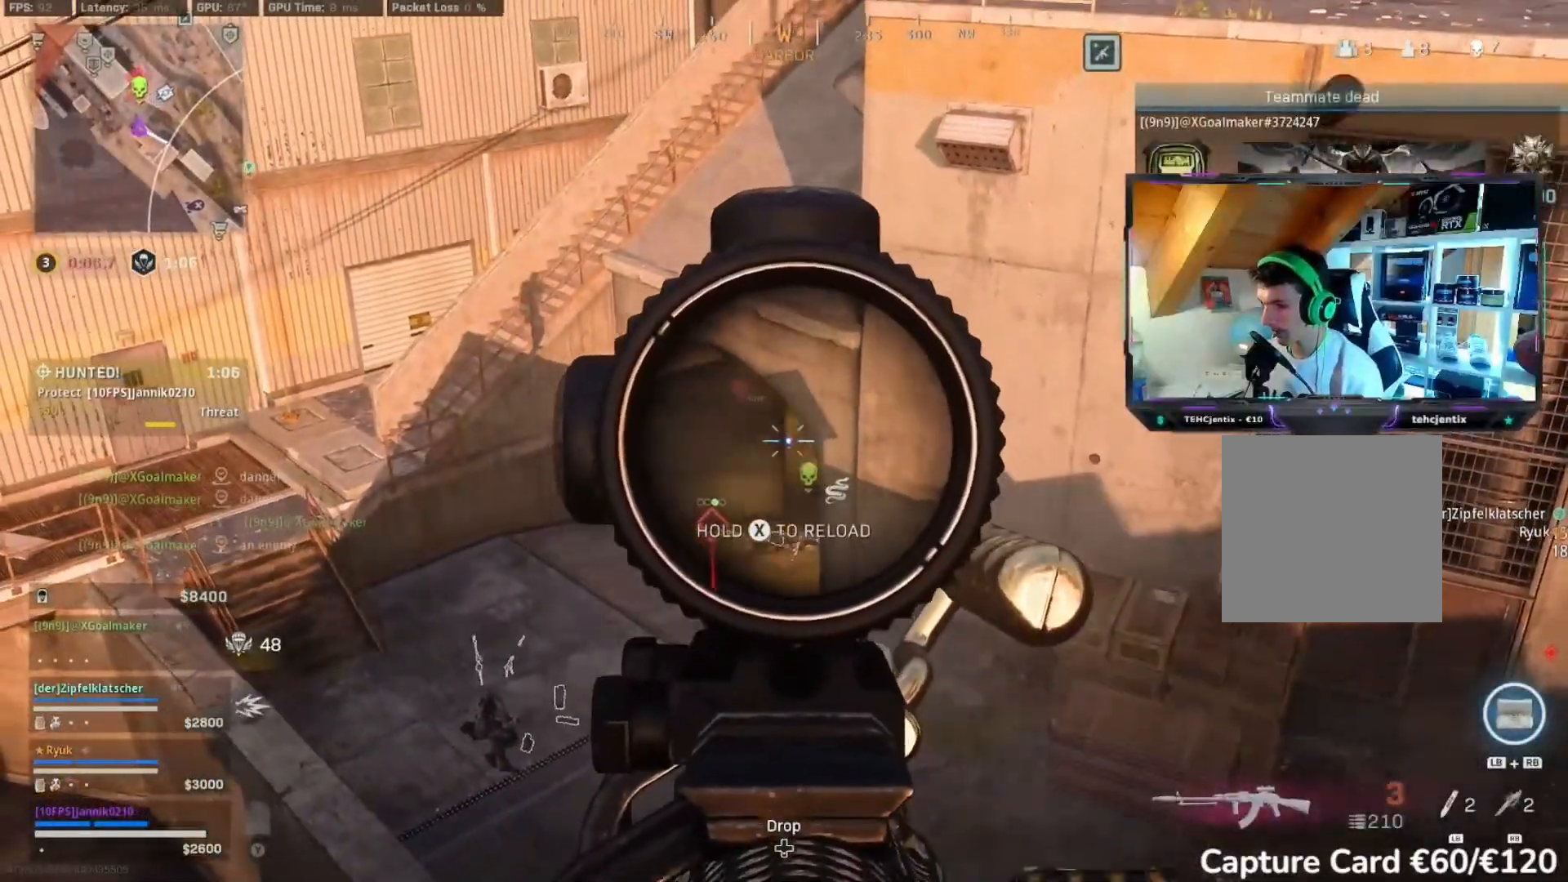
{"buttons": ["X", "R2"], "left_stick": "down-right", "right_stick": "down", "events": [[50, "R2", "down"], [217, "L2", "up"], [350, "X", "down"]]}
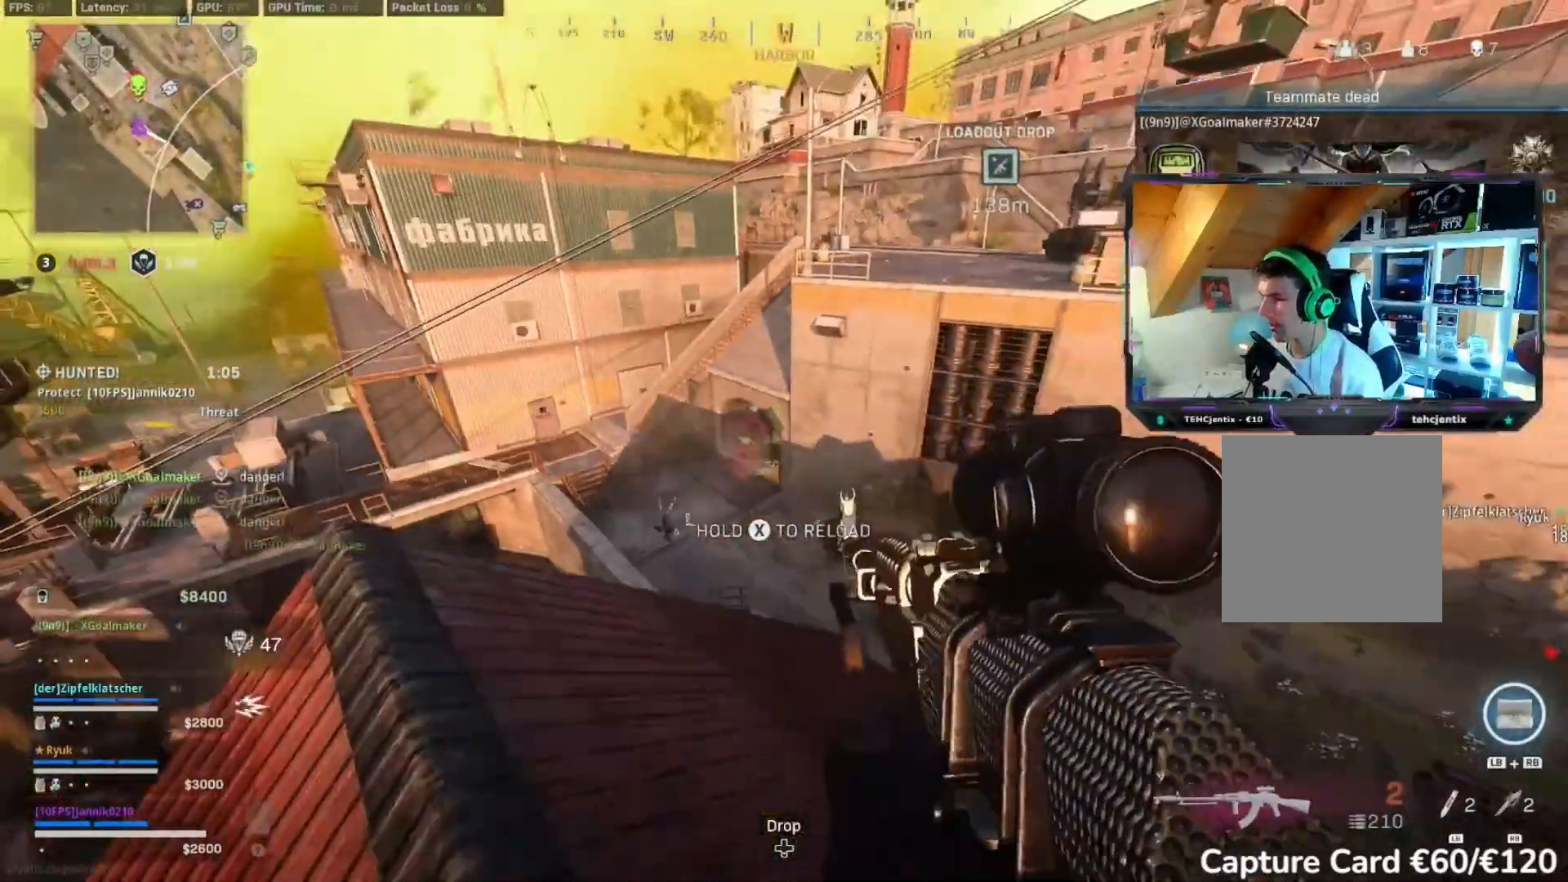
{"buttons": ["R2"], "left_stick": "left", "right_stick": "center", "events": [[150, "right_stick", "center"], [250, "left_stick", "down-left"], [433, "left_stick", "left"], [500, "X", "up"]]}
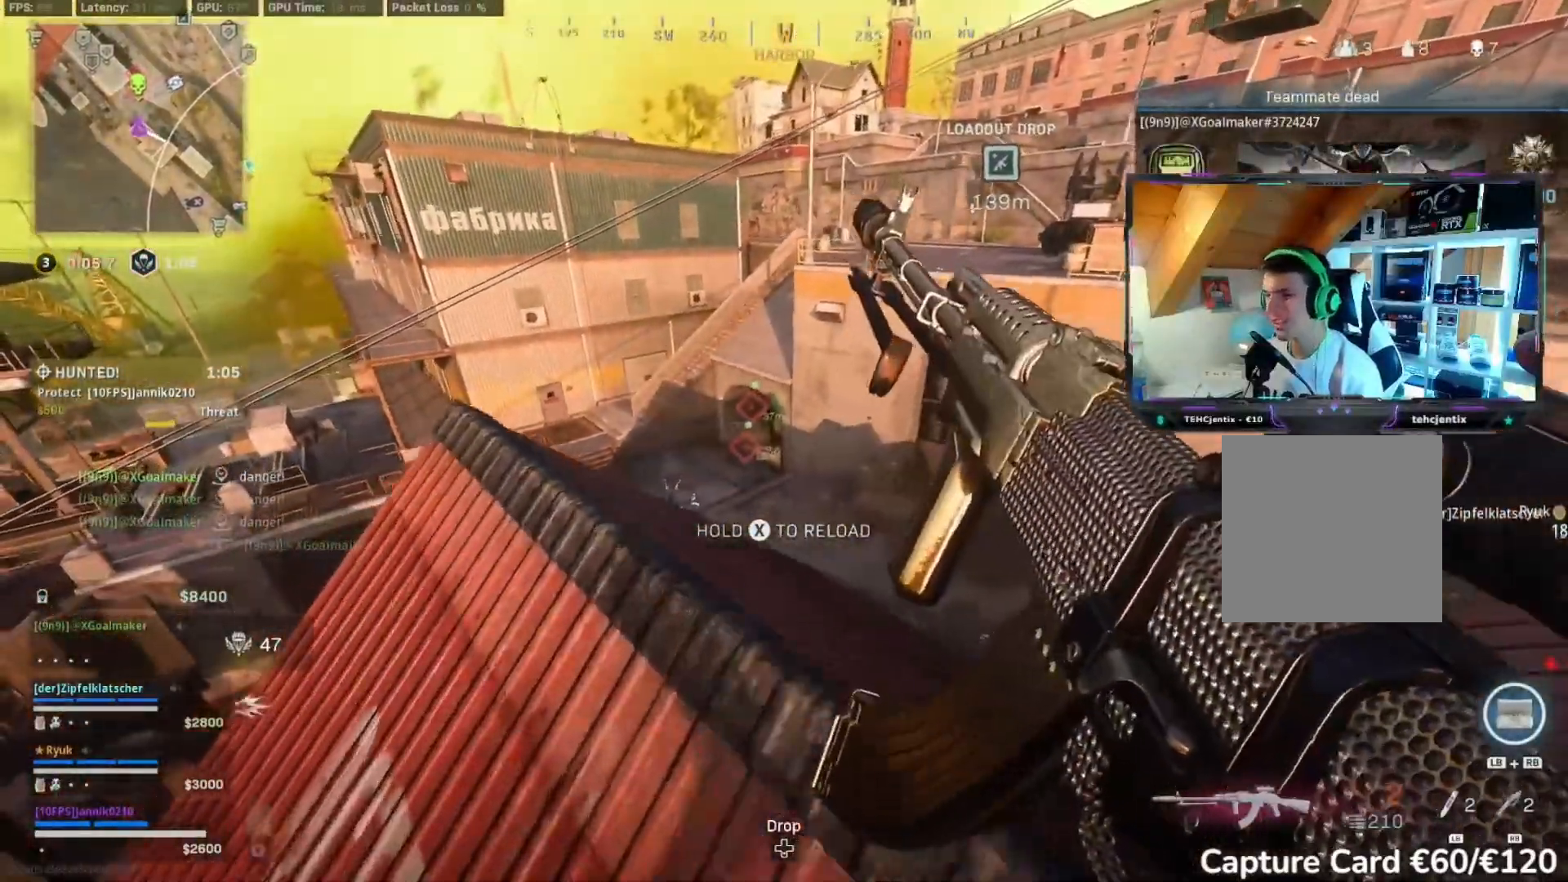
{"buttons": ["R2"], "left_stick": "left", "right_stick": "center", "events": []}
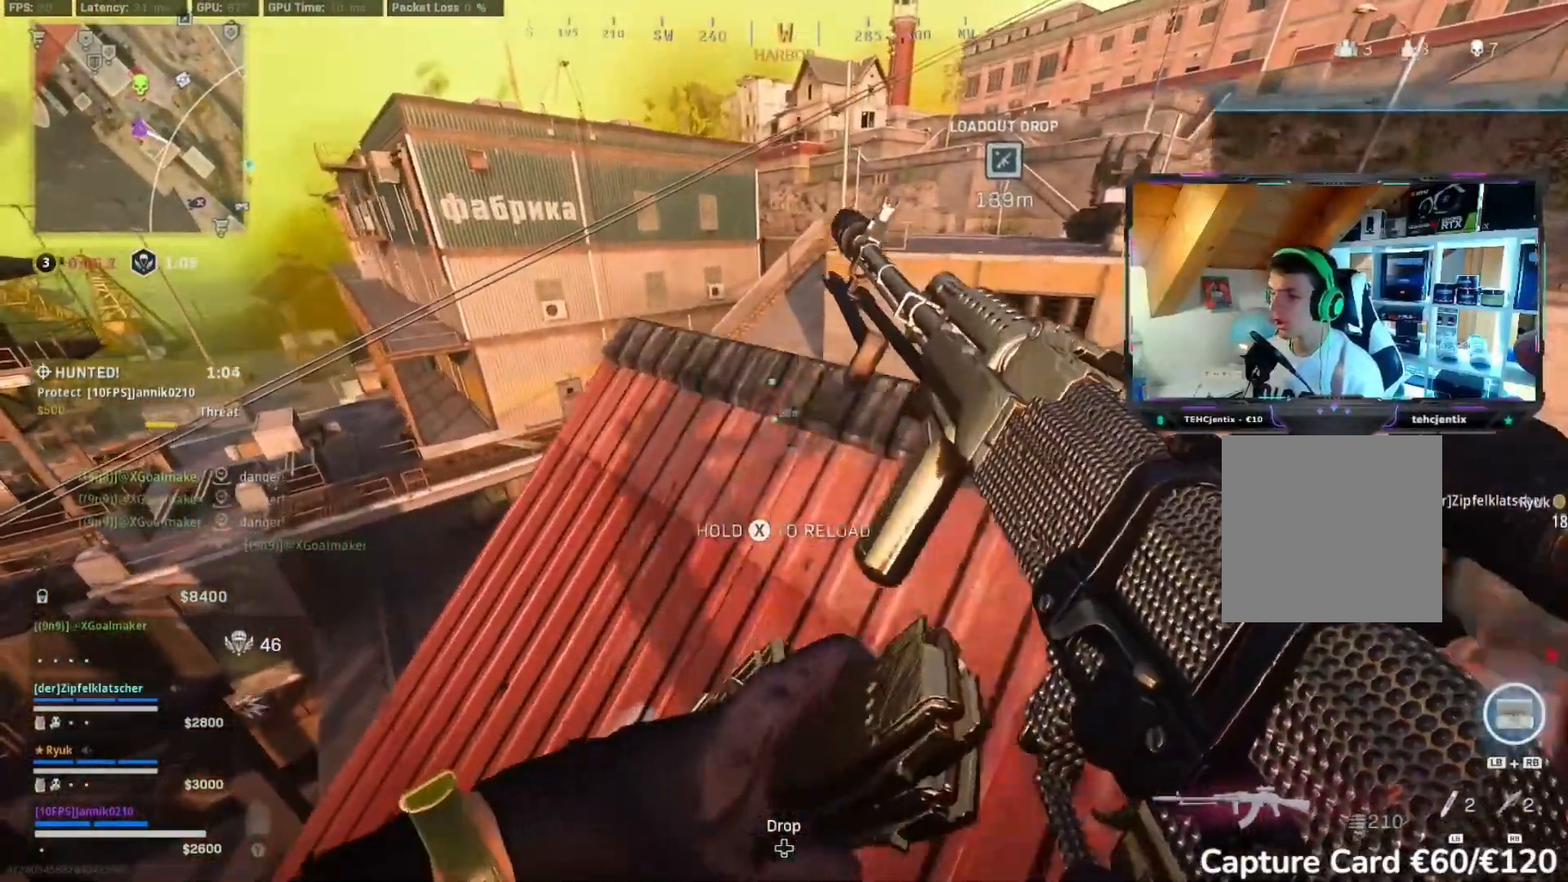
{"buttons": ["R2"], "left_stick": "left", "right_stick": "center", "events": []}
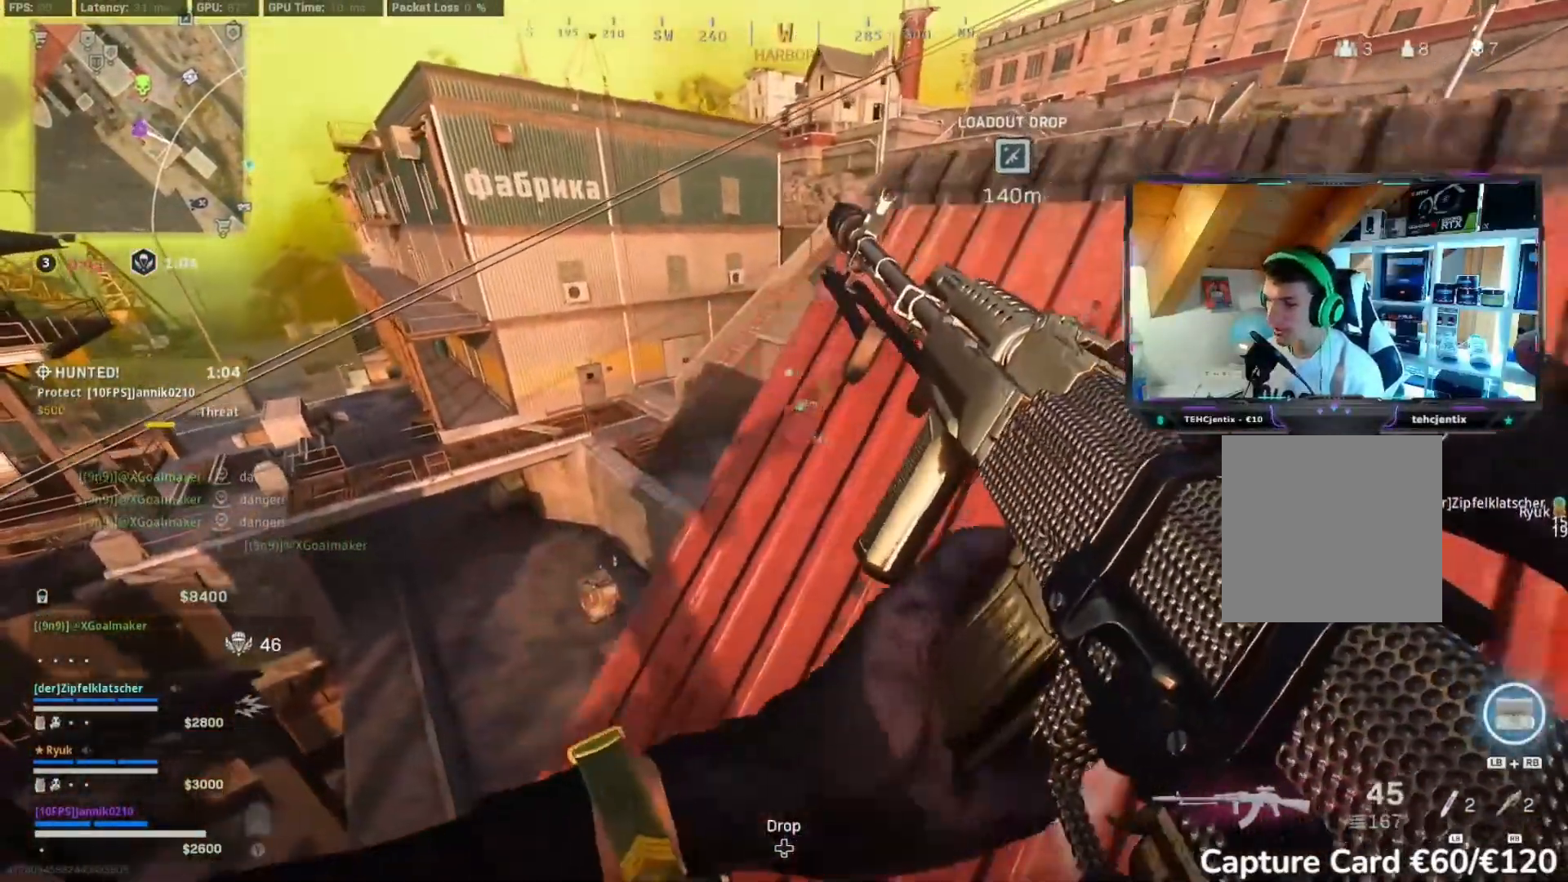
{"buttons": ["L2", "R2"], "left_stick": "left", "right_stick": "center", "events": [[250, "L2", "down"]]}
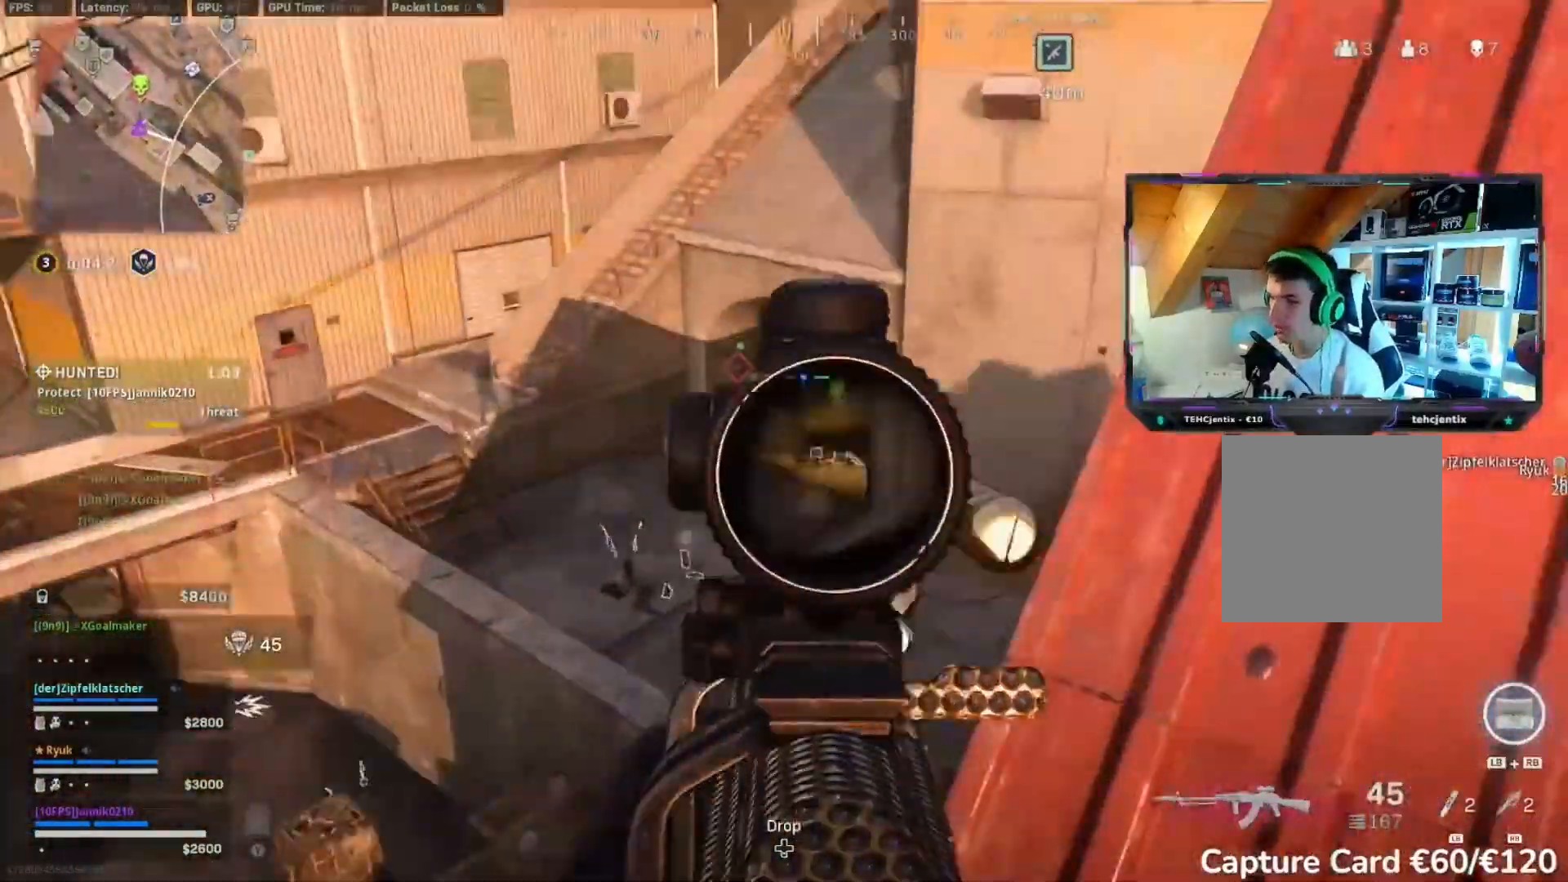
{"buttons": ["L2", "R2"], "left_stick": "center", "right_stick": "center", "events": [[50, "left_stick", "center"], [183, "left_stick", "left"], [317, "left_stick", "center"]]}
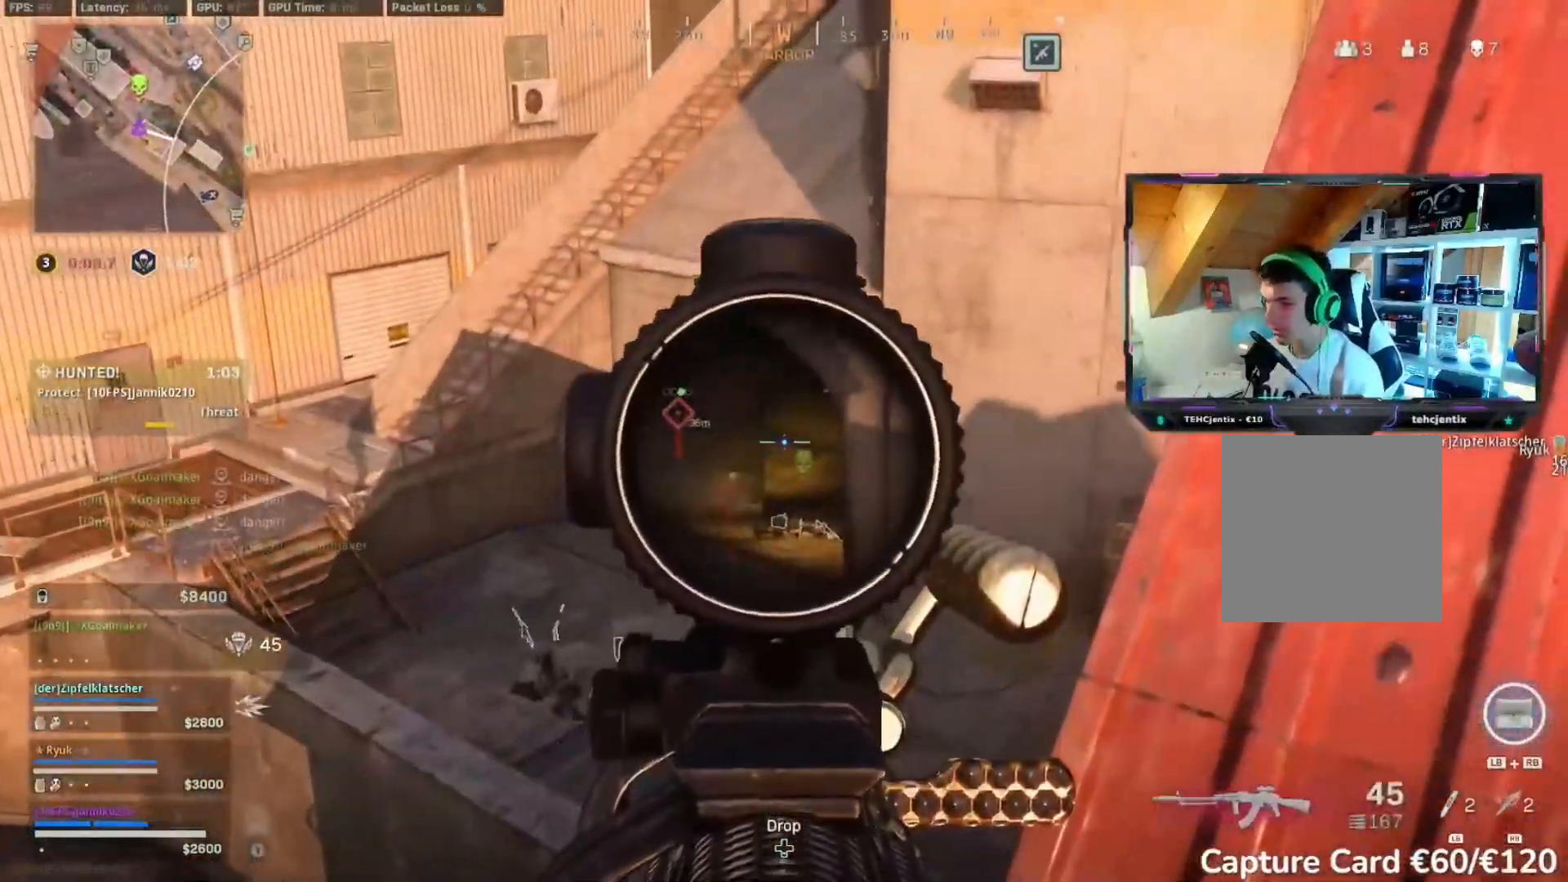
{"buttons": ["L2", "R2"], "left_stick": "down", "right_stick": "center", "events": [[133, "left_stick", "down-left"], [267, "left_stick", "down"]]}
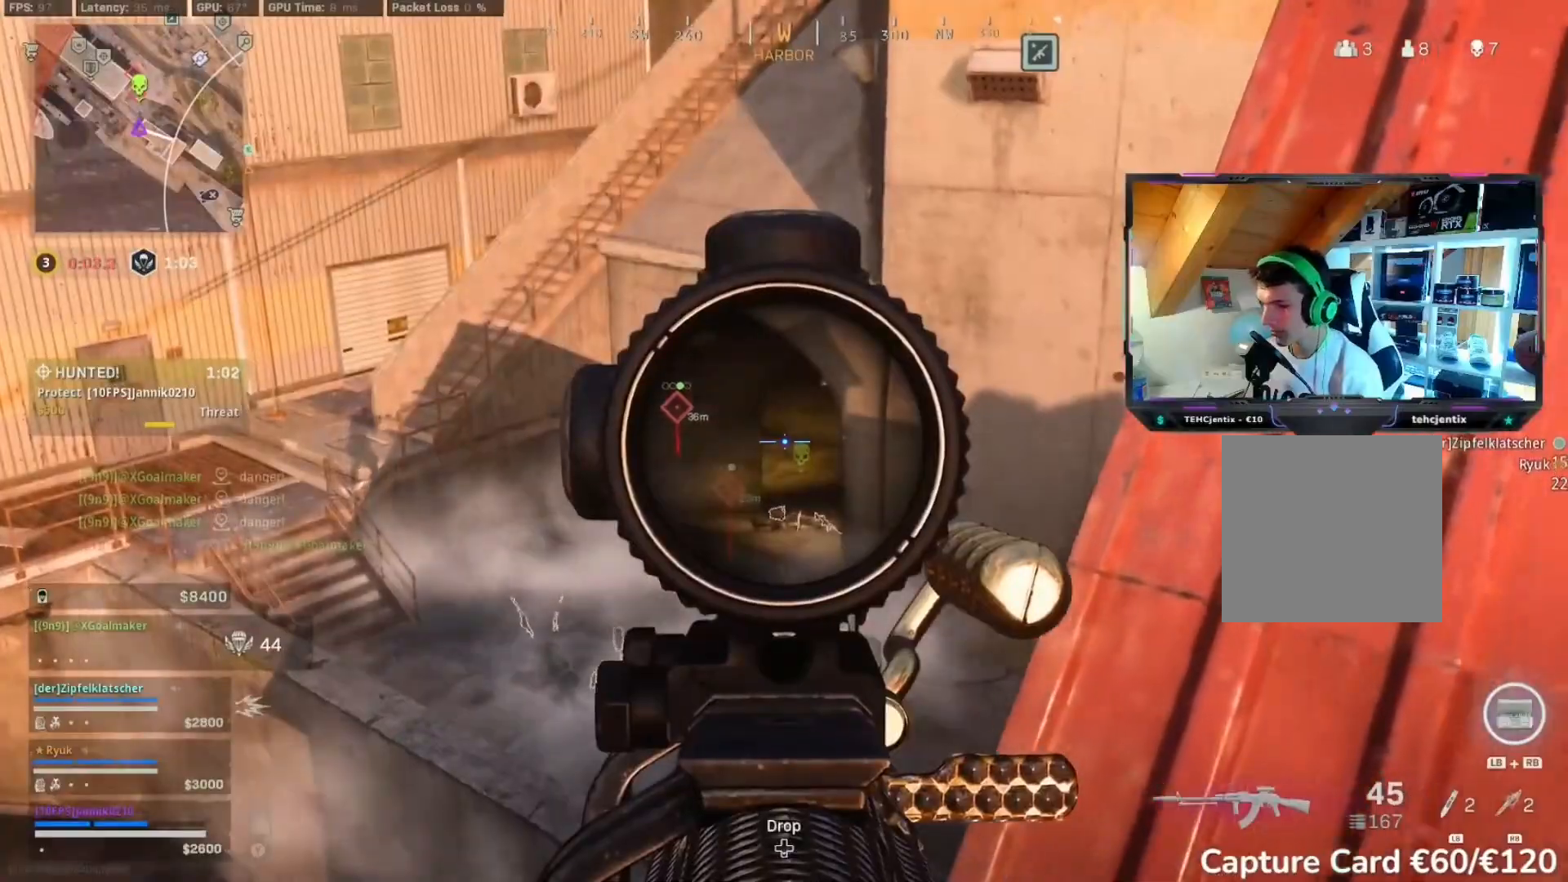
{"buttons": ["L2", "R2"], "left_stick": "down", "right_stick": "center", "events": [[267, "right_stick", "left"], [350, "right_stick", "center"]]}
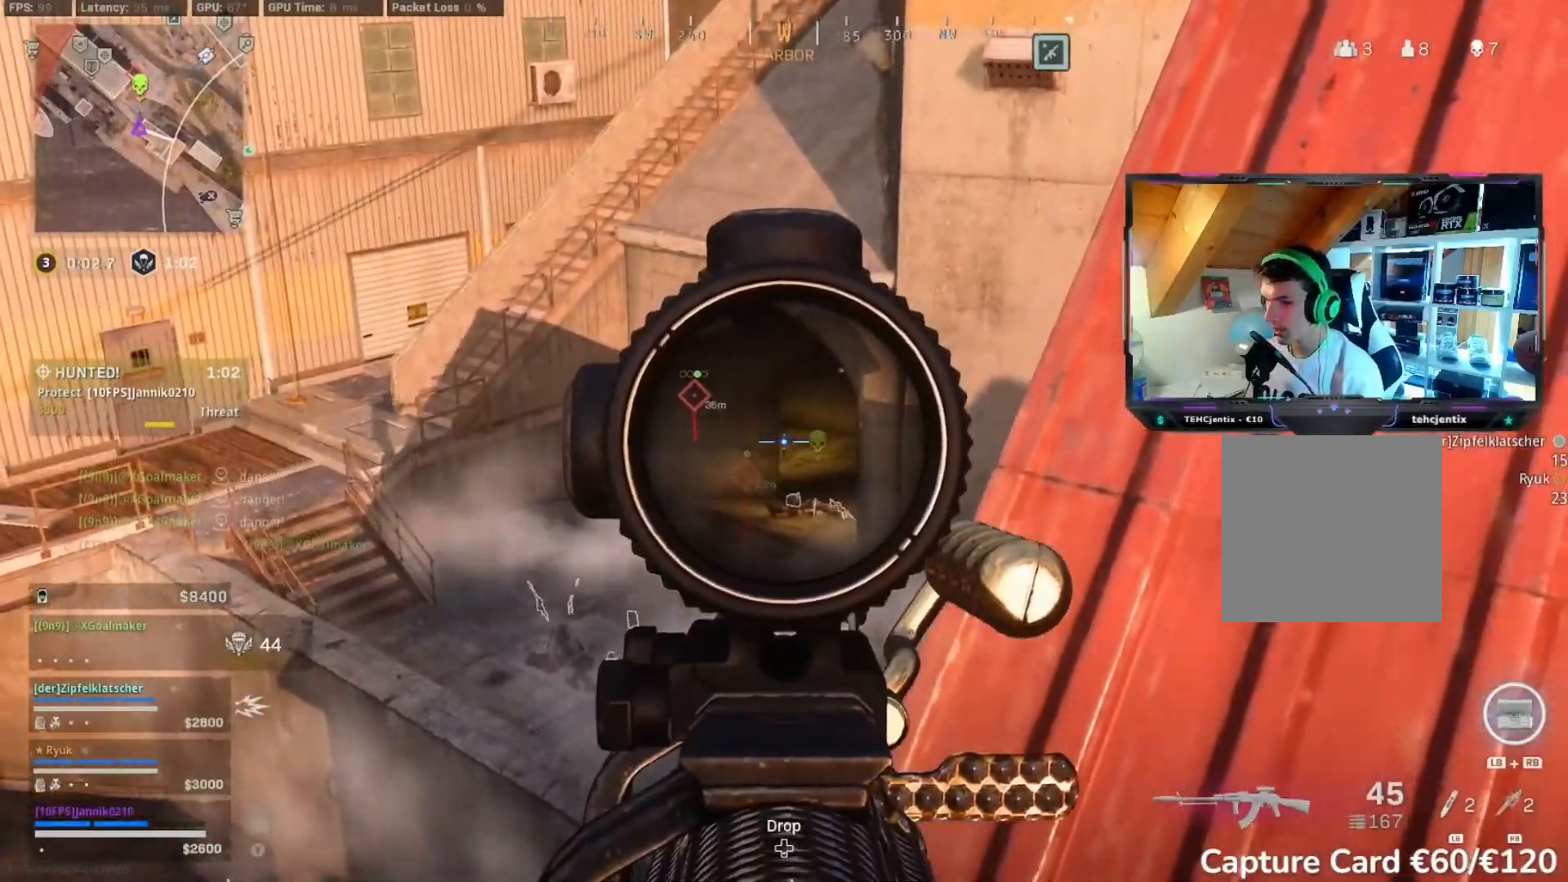
{"buttons": ["L2", "R2"], "left_stick": "left", "right_stick": "right", "events": [[267, "left_stick", "center"], [450, "left_stick", "left"], [483, "right_stick", "right"]]}
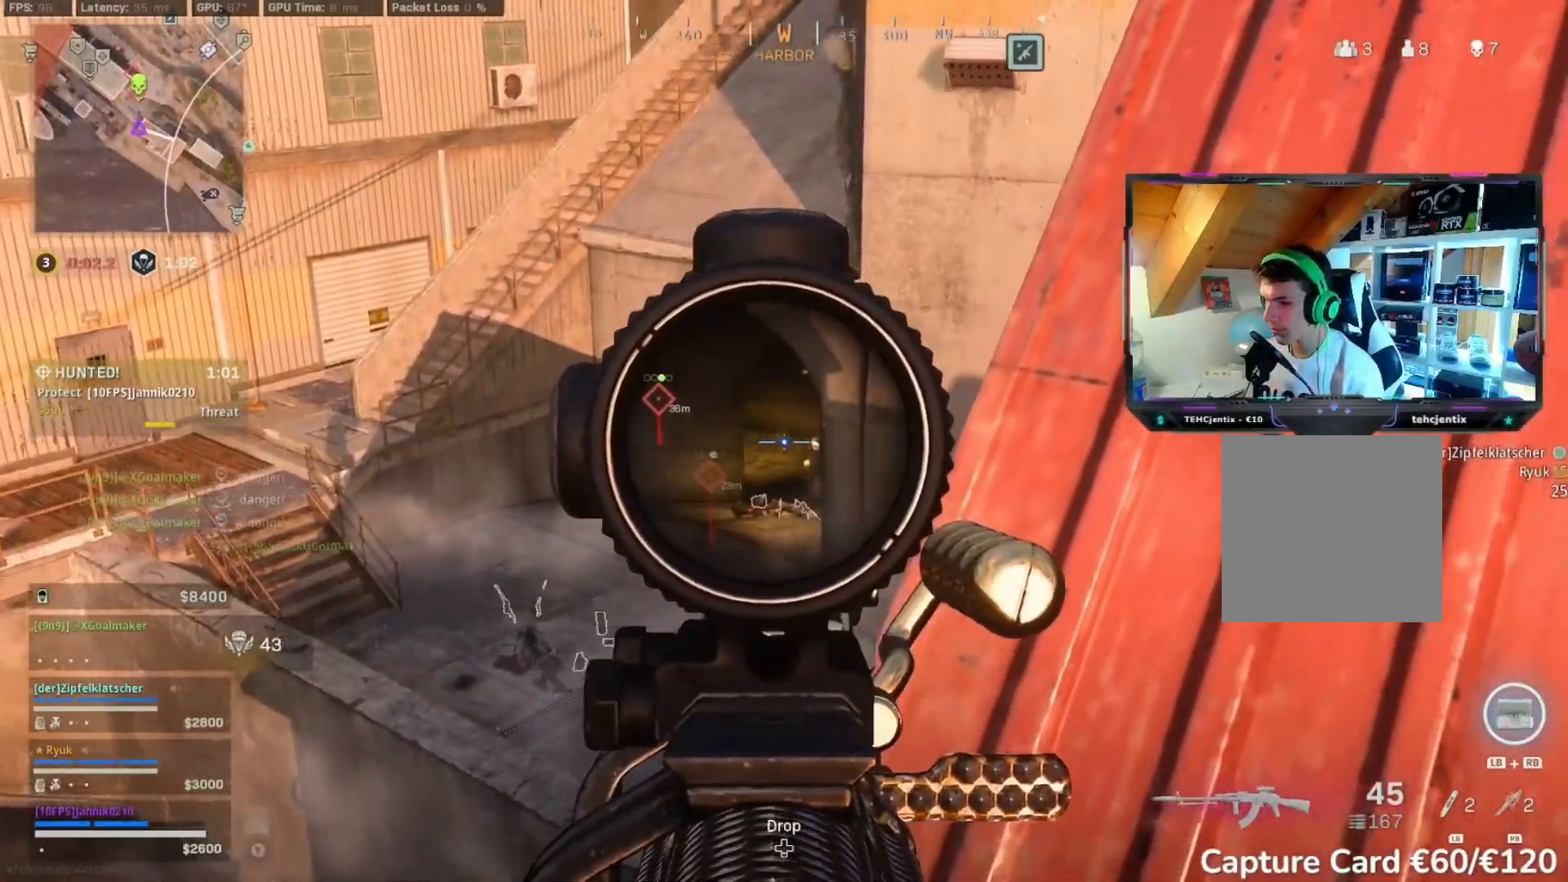
{"buttons": ["L2"], "left_stick": "down-left", "right_stick": "down", "events": [[100, "left_stick", "down-left"], [200, "right_stick", "down-right"], [317, "R2", "up"], [350, "right_stick", "down"]]}
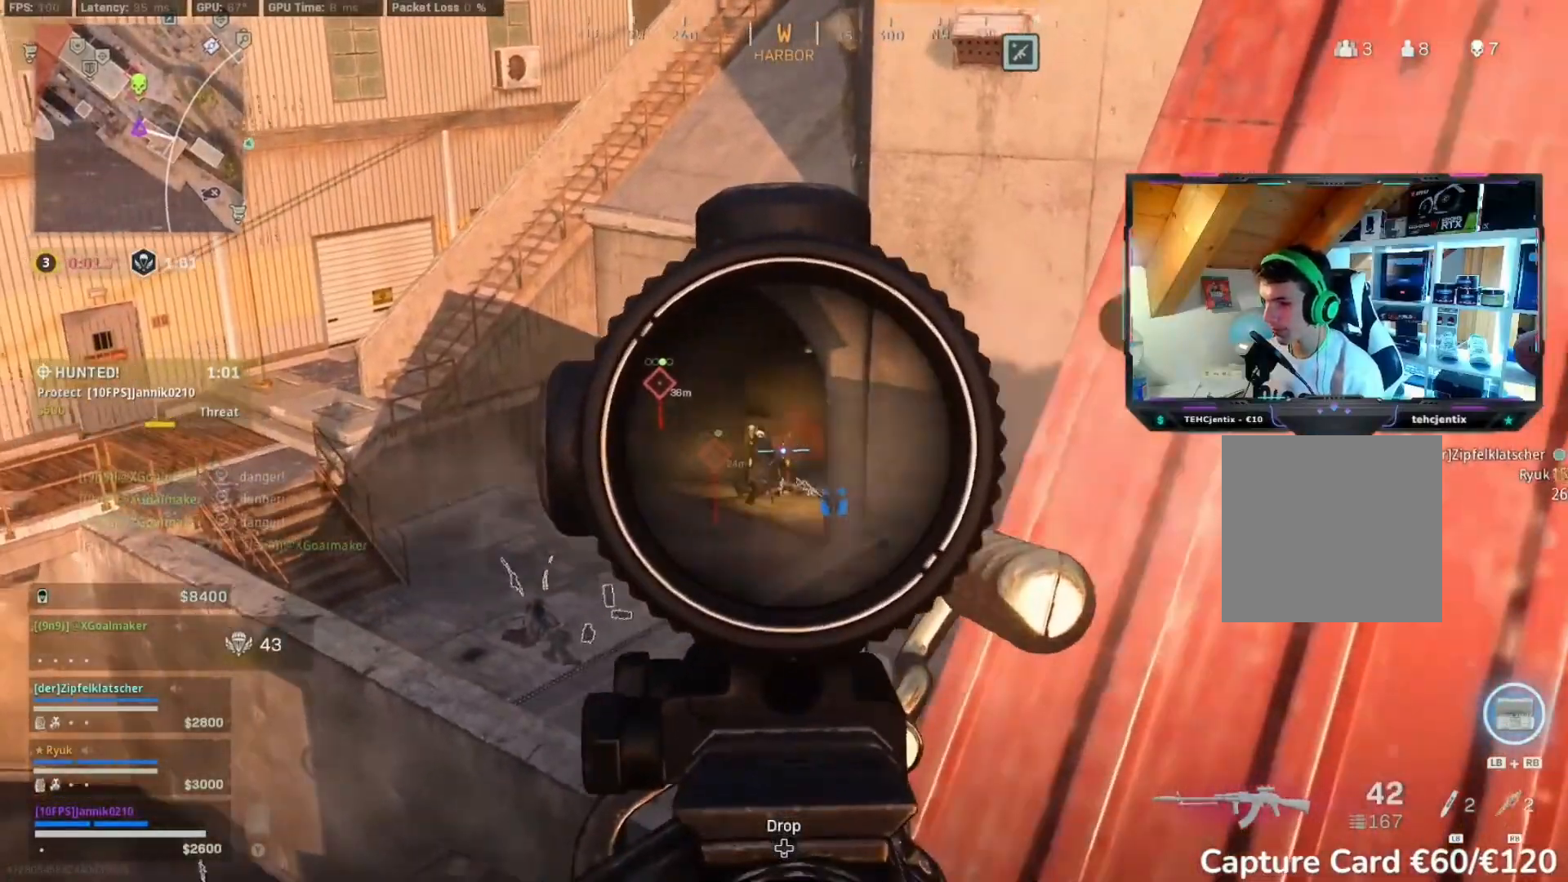
{"buttons": ["L2"], "left_stick": "down", "right_stick": "down", "events": [[283, "left_stick", "down"]]}
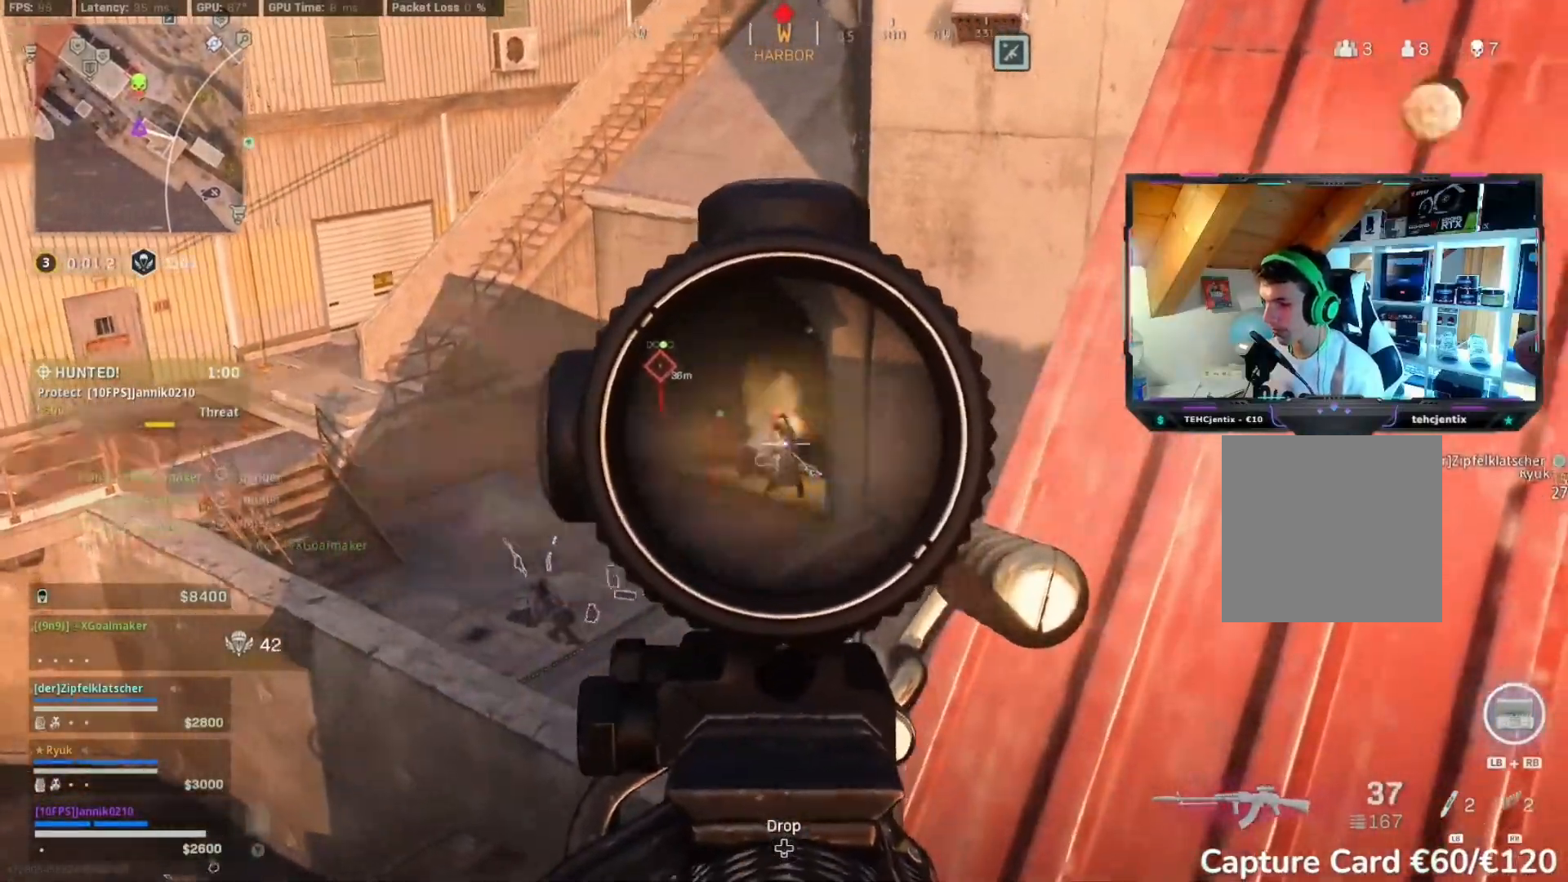
{"buttons": ["L2"], "left_stick": "down-left", "right_stick": "down", "events": [[167, "left_stick", "down-left"]]}
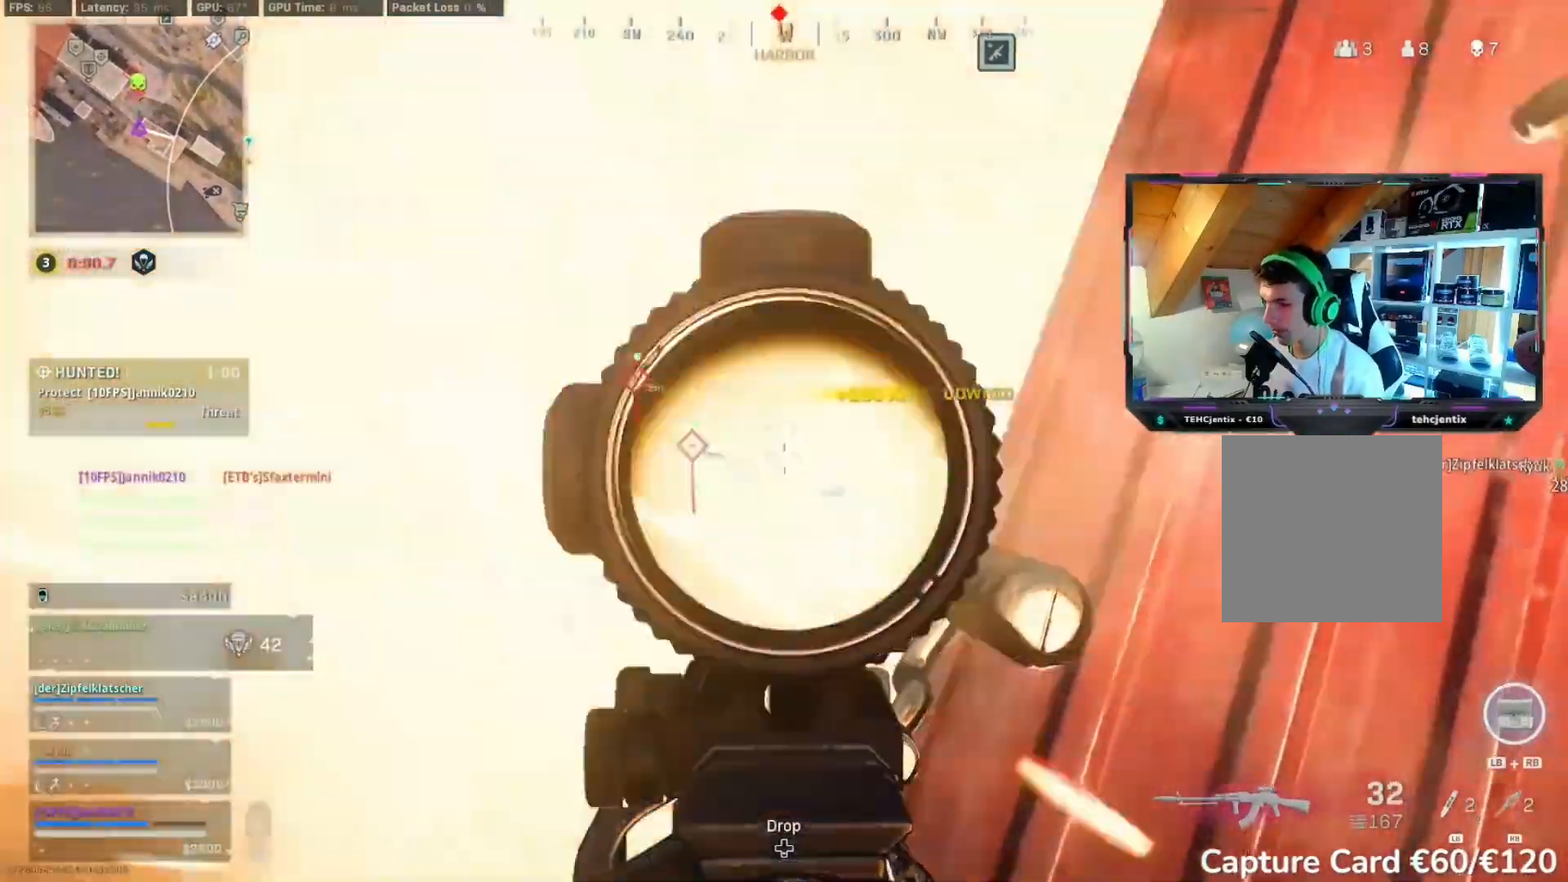
{"buttons": ["R2"], "left_stick": "down-right", "right_stick": "down", "events": [[133, "R2", "down"], [333, "left_stick", "down-right"], [450, "L2", "up"]]}
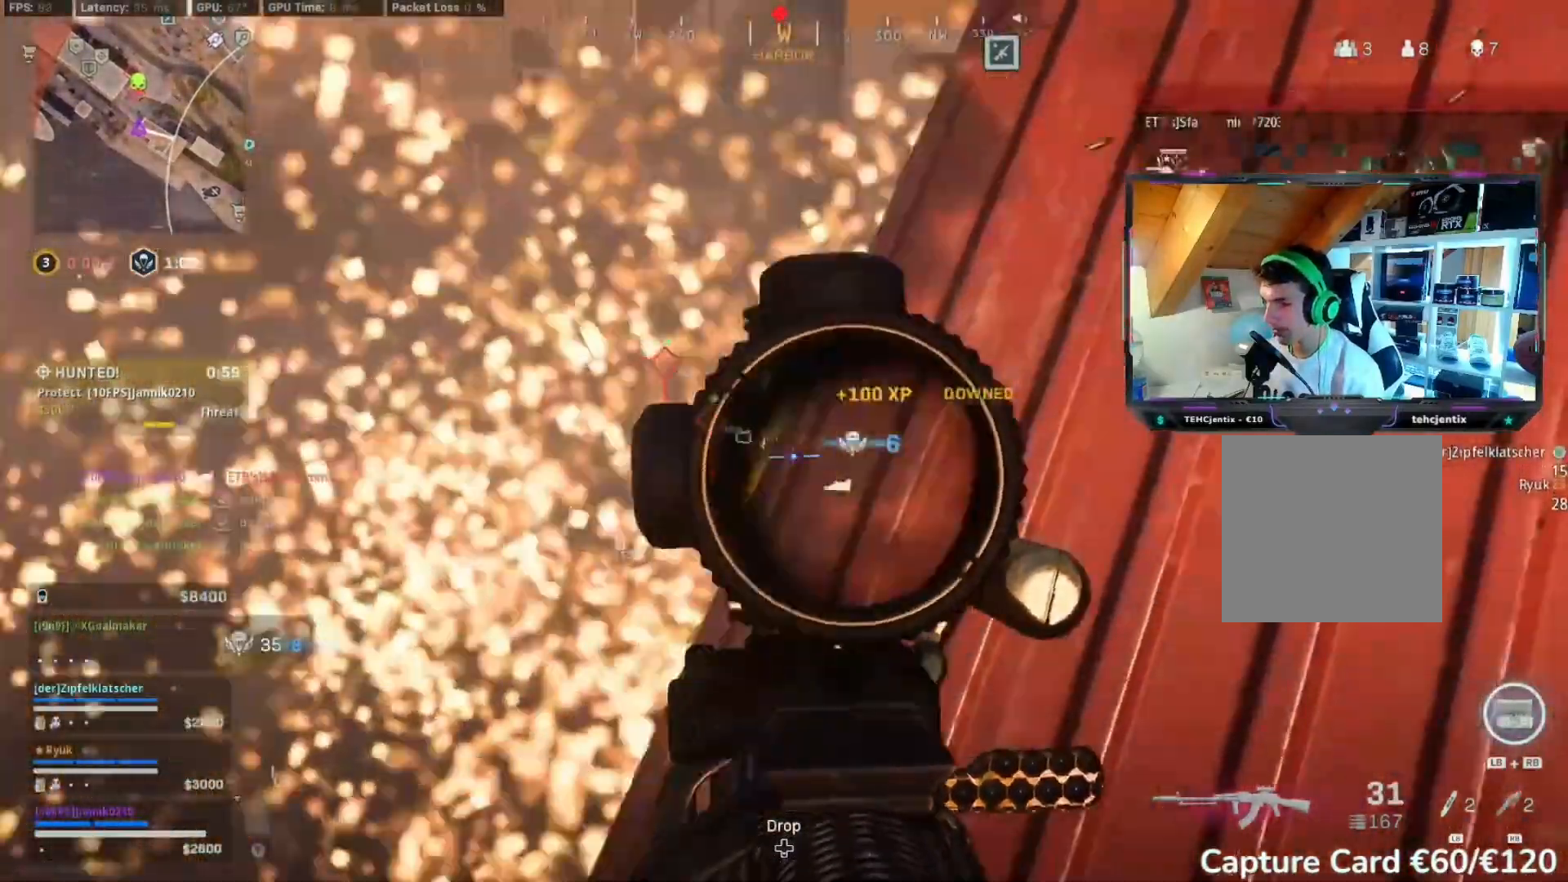
{"buttons": ["R2", "L3"], "left_stick": "up", "right_stick": "right", "events": [[200, "right_stick", "right"], [217, "left_stick", "up-right"], [283, "L3", "down"], [333, "left_stick", "up"], [367, "L3", "up"], [433, "L3", "down"]]}
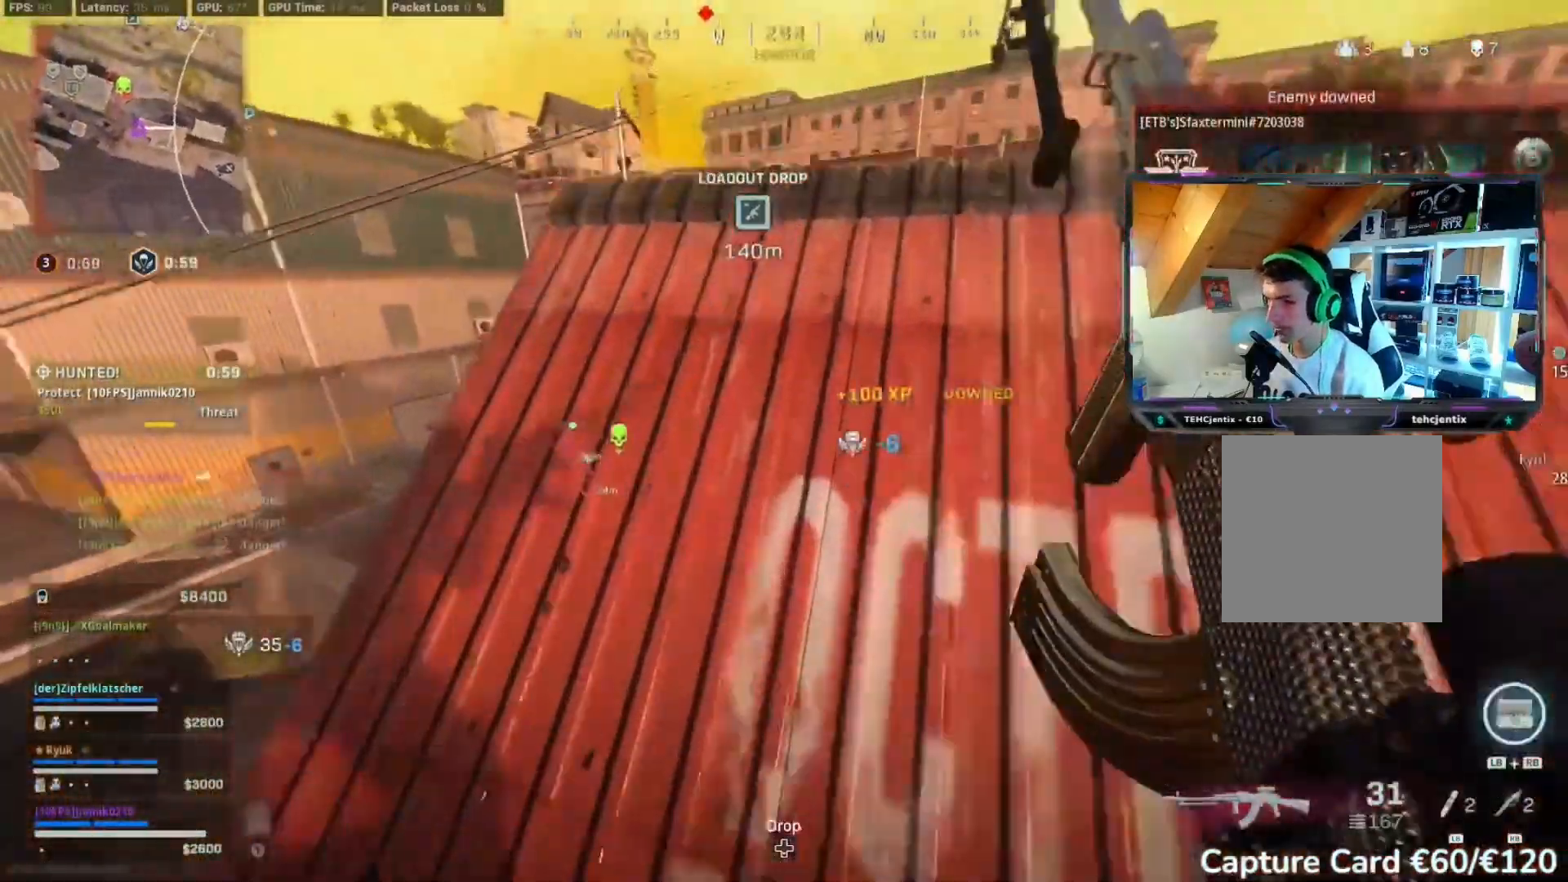
{"buttons": ["L2", "R2"], "left_stick": "down-right", "right_stick": "center", "events": [[33, "L3", "up"], [33, "left_stick", "up-right"], [33, "right_stick", "left"], [133, "right_stick", "center"], [367, "L2", "down"], [450, "left_stick", "down-right"]]}
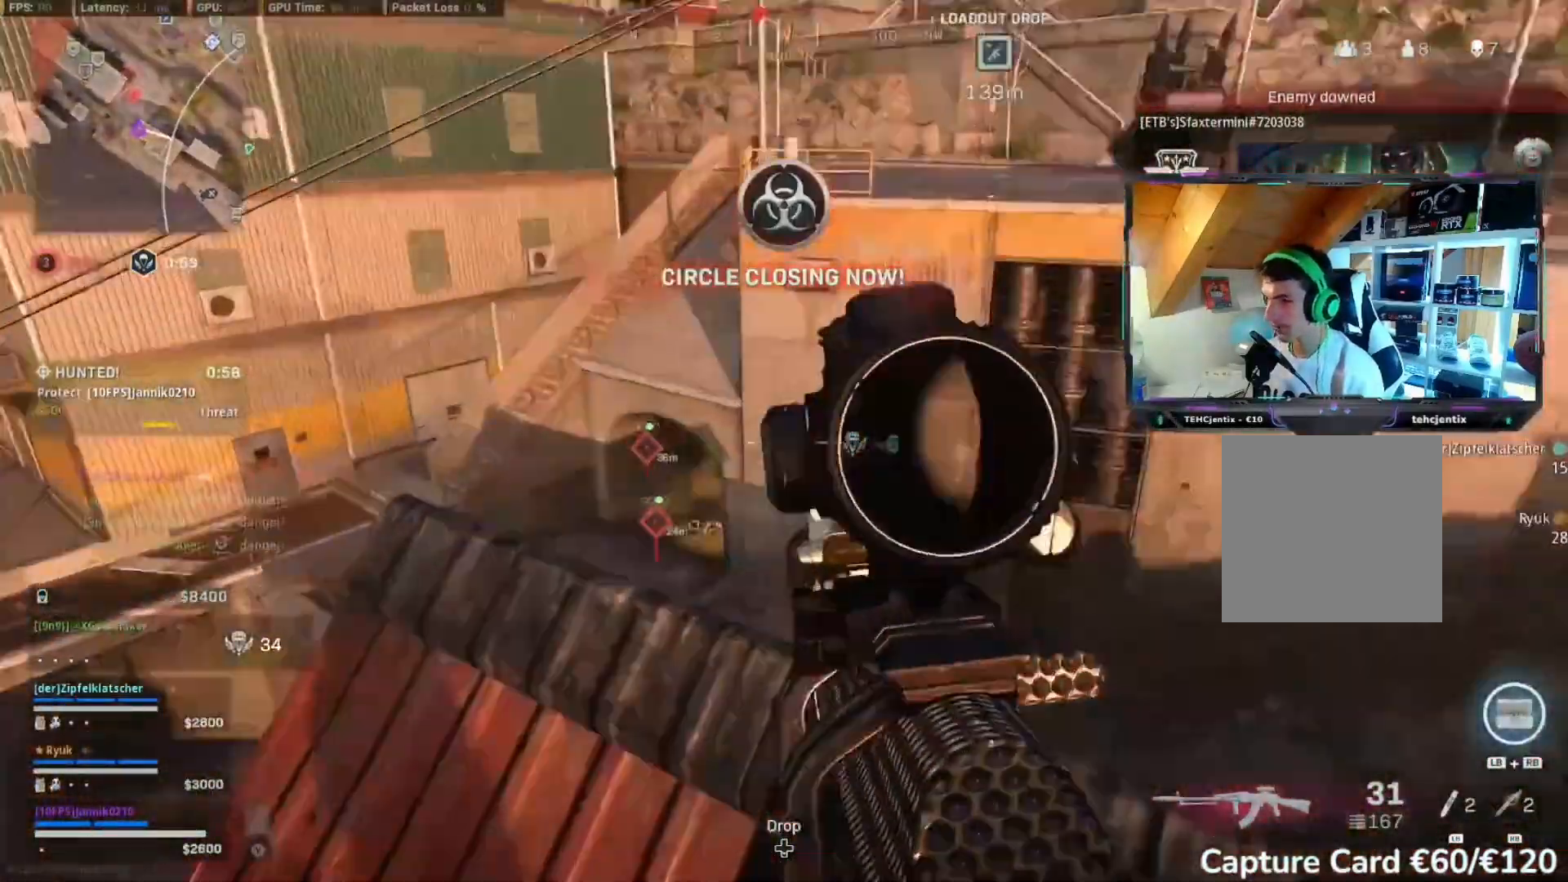
{"buttons": ["L2", "R2"], "left_stick": "right", "right_stick": "center", "events": [[283, "left_stick", "up-right"], [483, "left_stick", "right"]]}
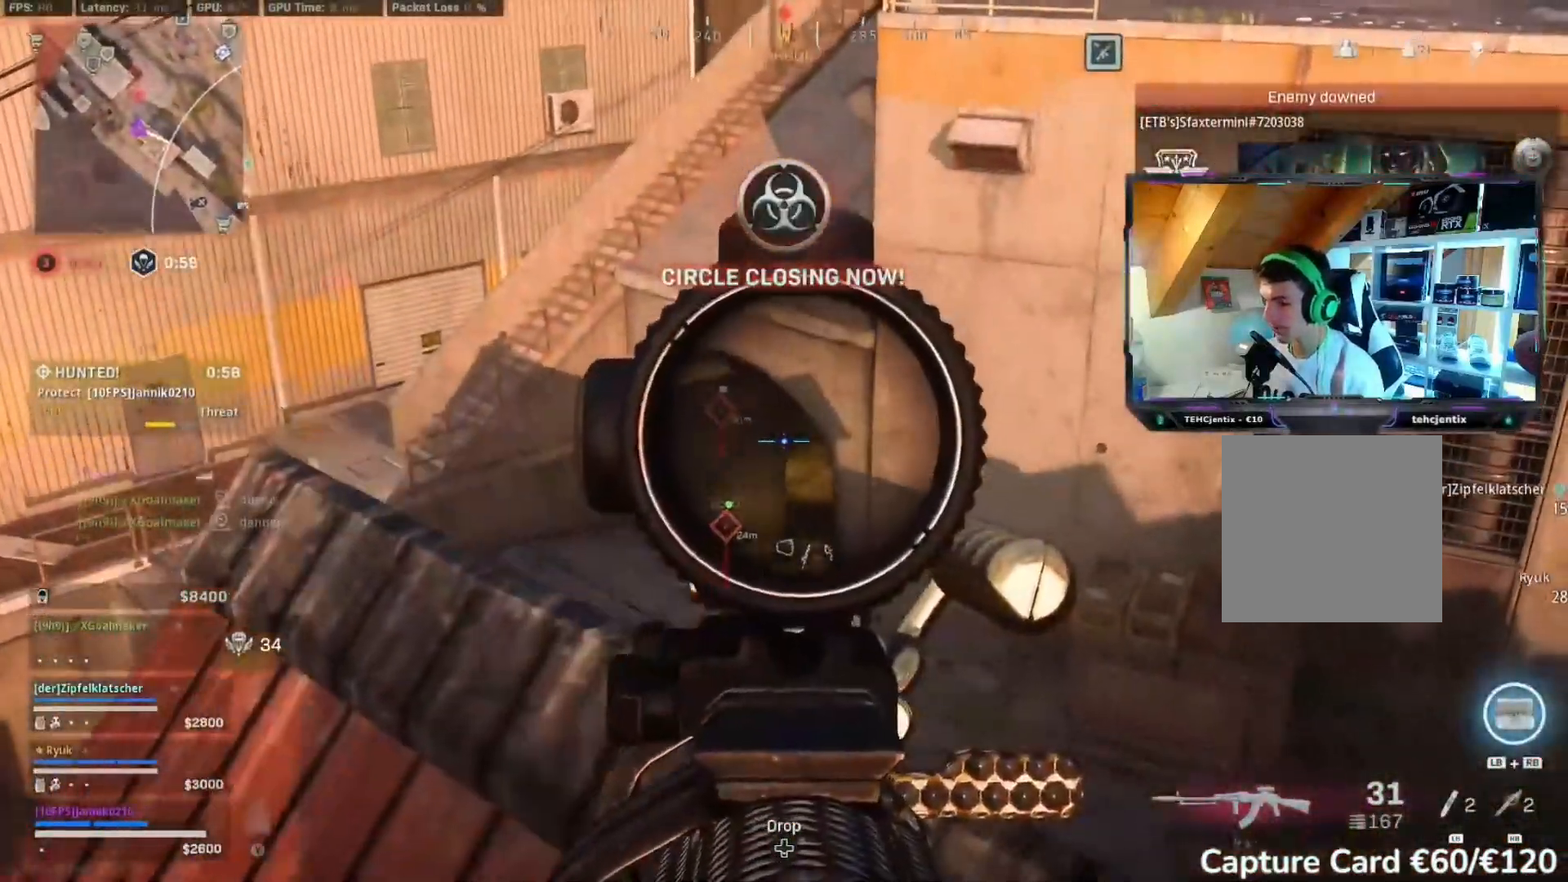
{"buttons": ["L2", "R2"], "left_stick": "up", "right_stick": "center", "events": [[100, "left_stick", "down"], [167, "left_stick", "left"], [217, "left_stick", "up-left"], [433, "left_stick", "up"]]}
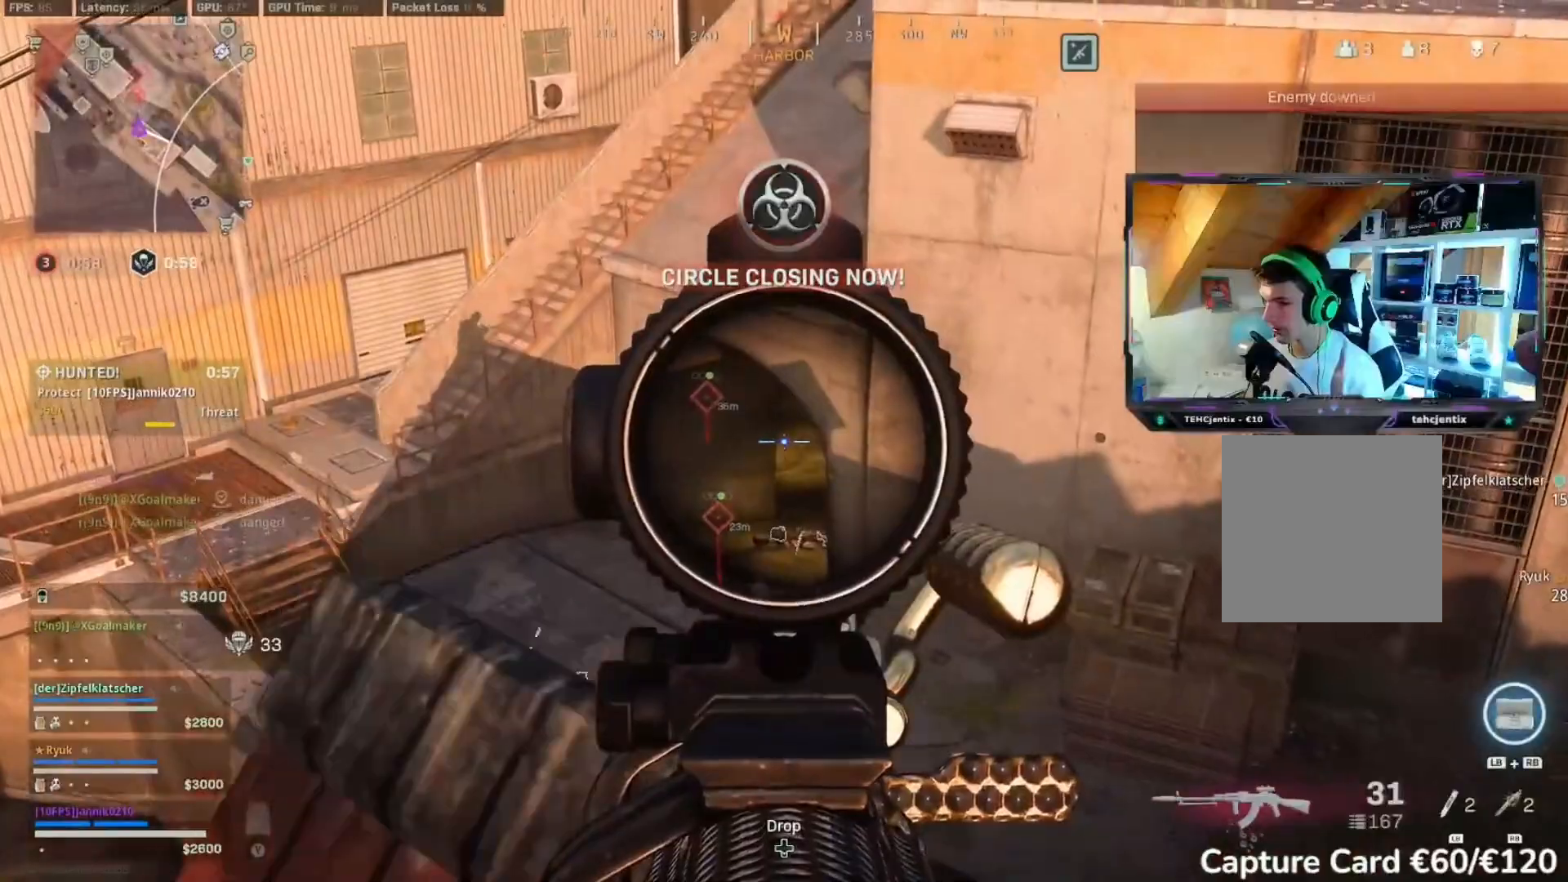
{"buttons": ["L2", "R2"], "left_stick": "left", "right_stick": "right", "events": [[167, "left_stick", "left"], [417, "right_stick", "right"]]}
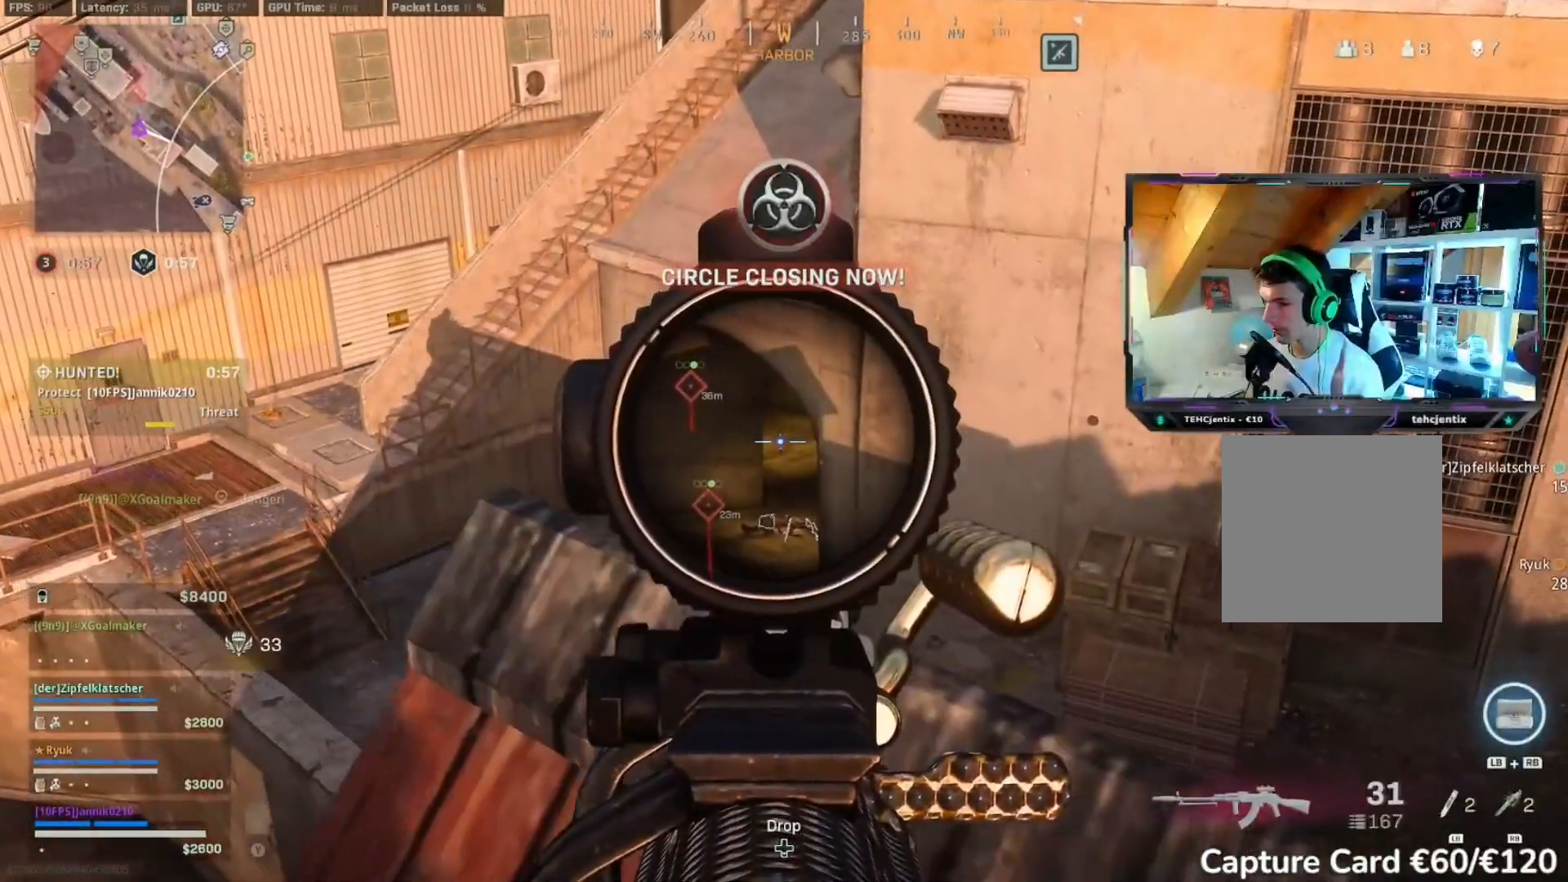
{"buttons": ["L2", "R2"], "left_stick": "up-left", "right_stick": "center", "events": [[17, "left_stick", "up-left"], [50, "right_stick", "center"], [217, "left_stick", "center"], [317, "left_stick", "down-left"], [450, "left_stick", "center"], [500, "left_stick", "up-left"]]}
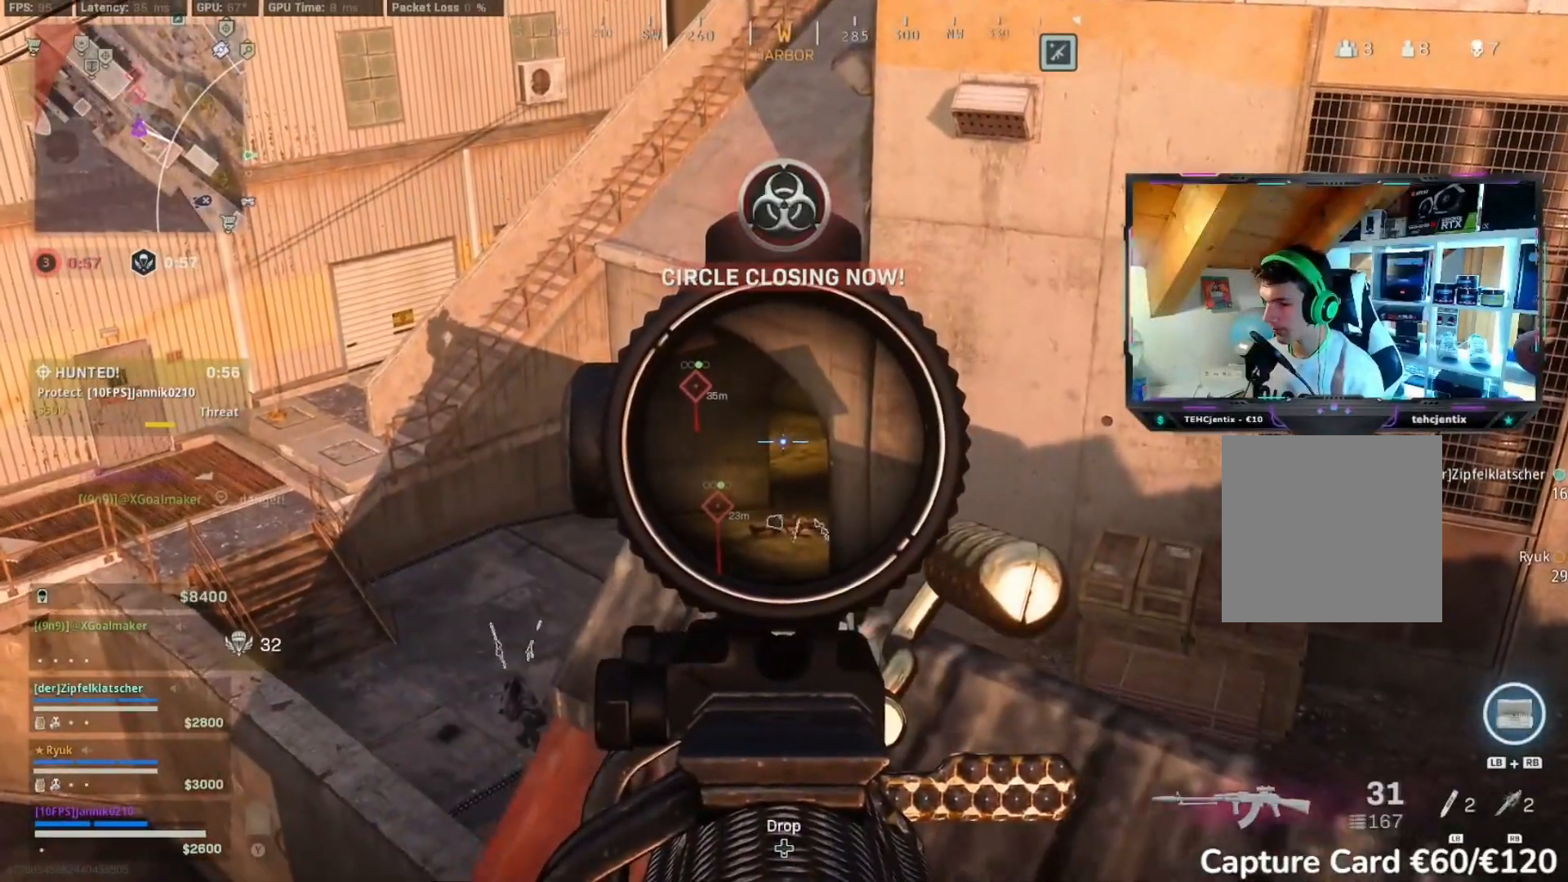
{"buttons": ["L2", "R2"], "left_stick": "down-right", "right_stick": "center", "events": [[17, "left_stick", "up"], [267, "left_stick", "right"], [367, "left_stick", "down-right"]]}
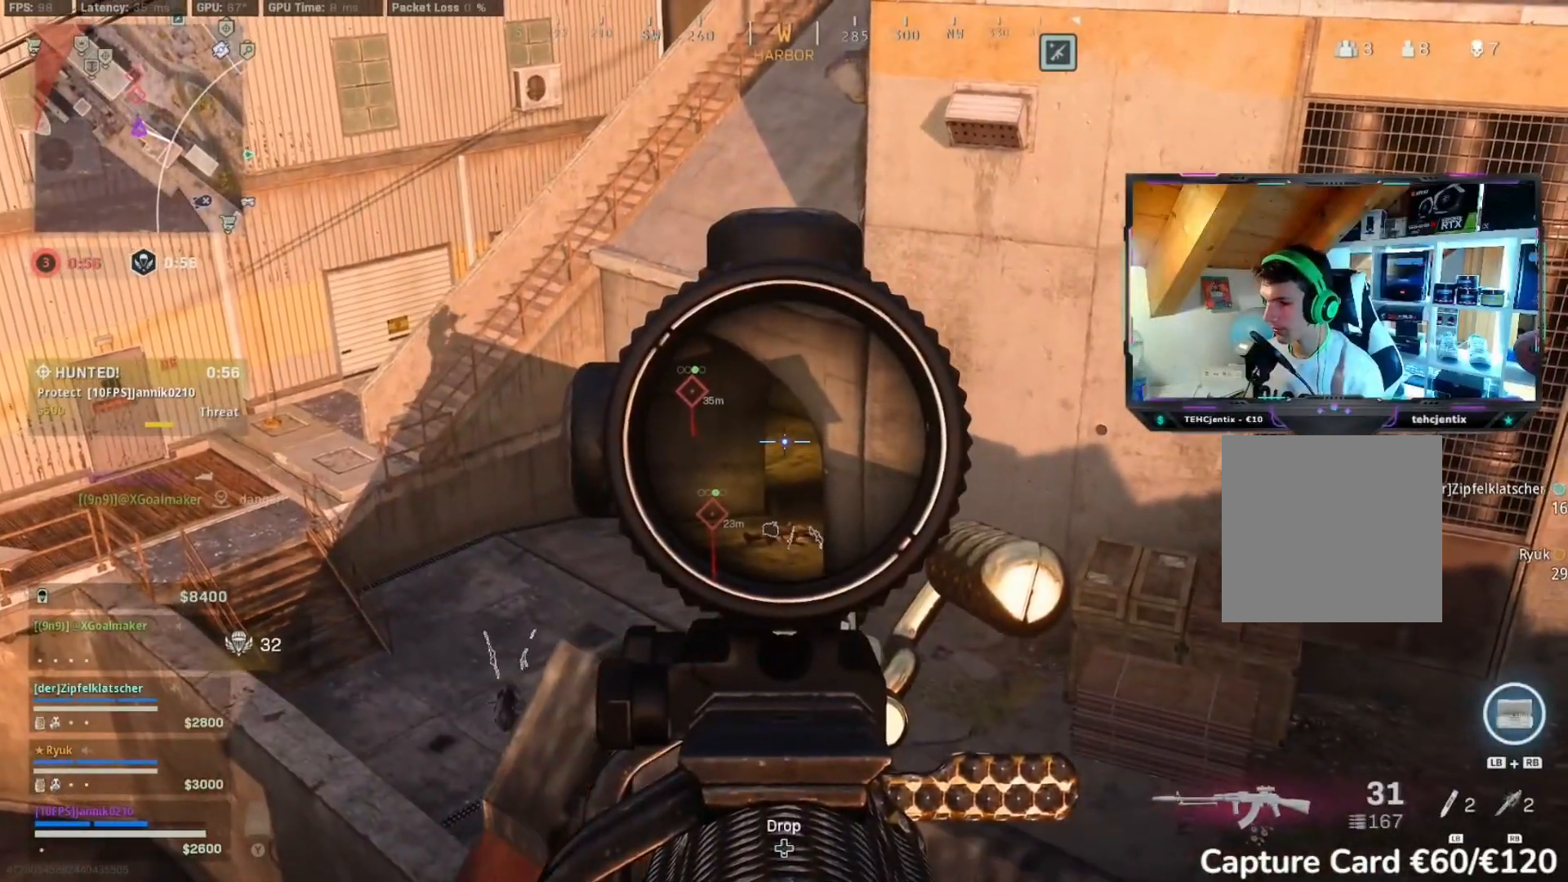
{"buttons": ["L2", "R2"], "left_stick": "left", "right_stick": "center", "events": [[400, "left_stick", "center"], [467, "left_stick", "left"]]}
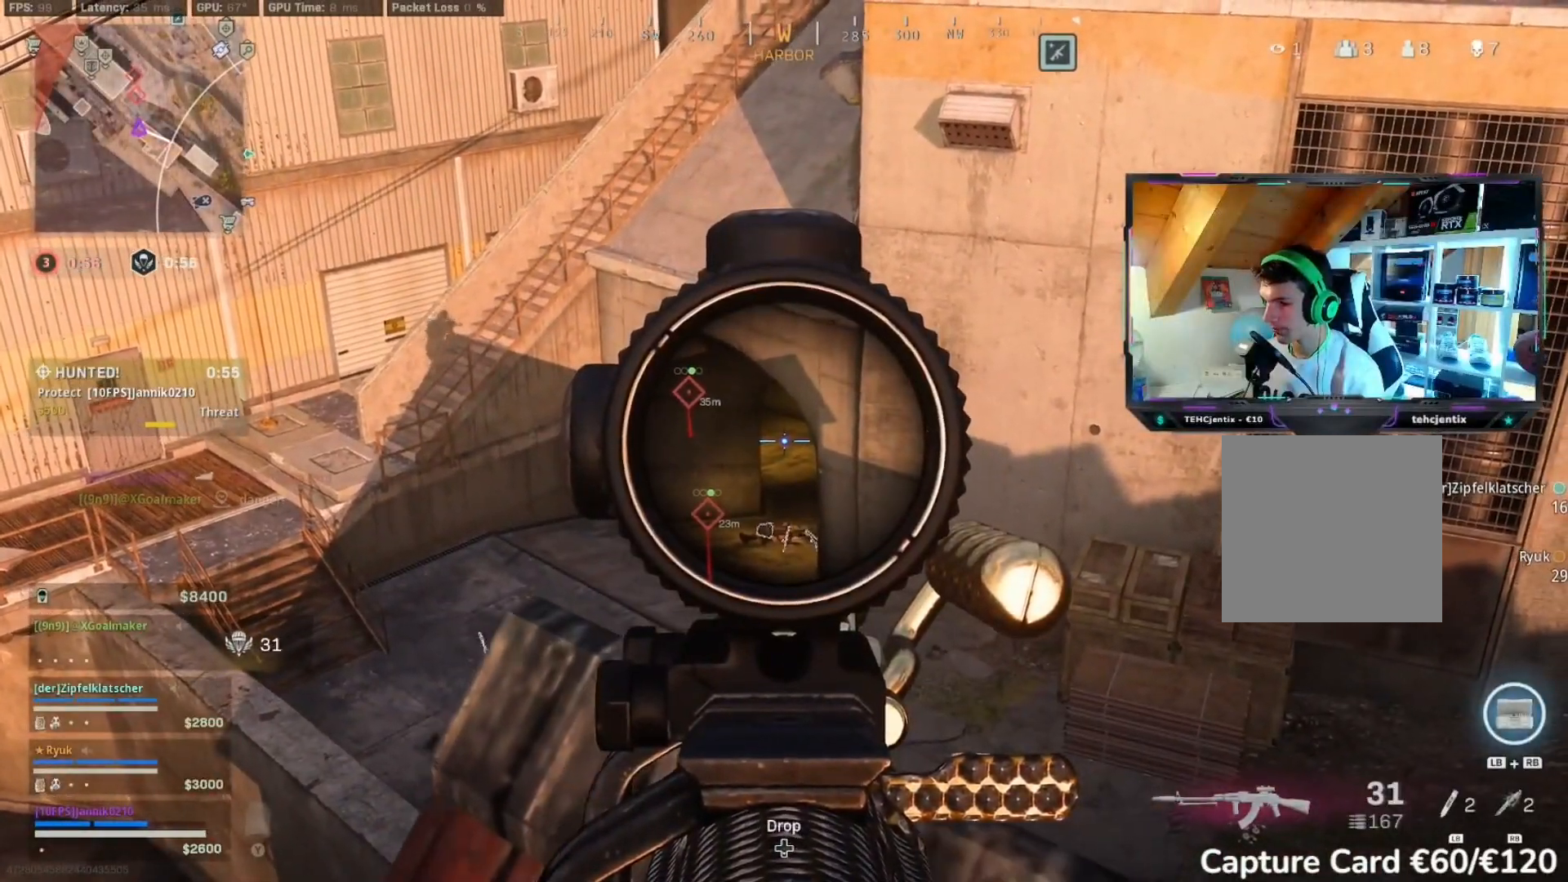
{"buttons": ["R2"], "left_stick": "right", "right_stick": "right", "events": [[83, "left_stick", "down-left"], [200, "left_stick", "down"], [300, "L2", "up"], [300, "left_stick", "down-right"], [350, "right_stick", "right"], [450, "left_stick", "right"]]}
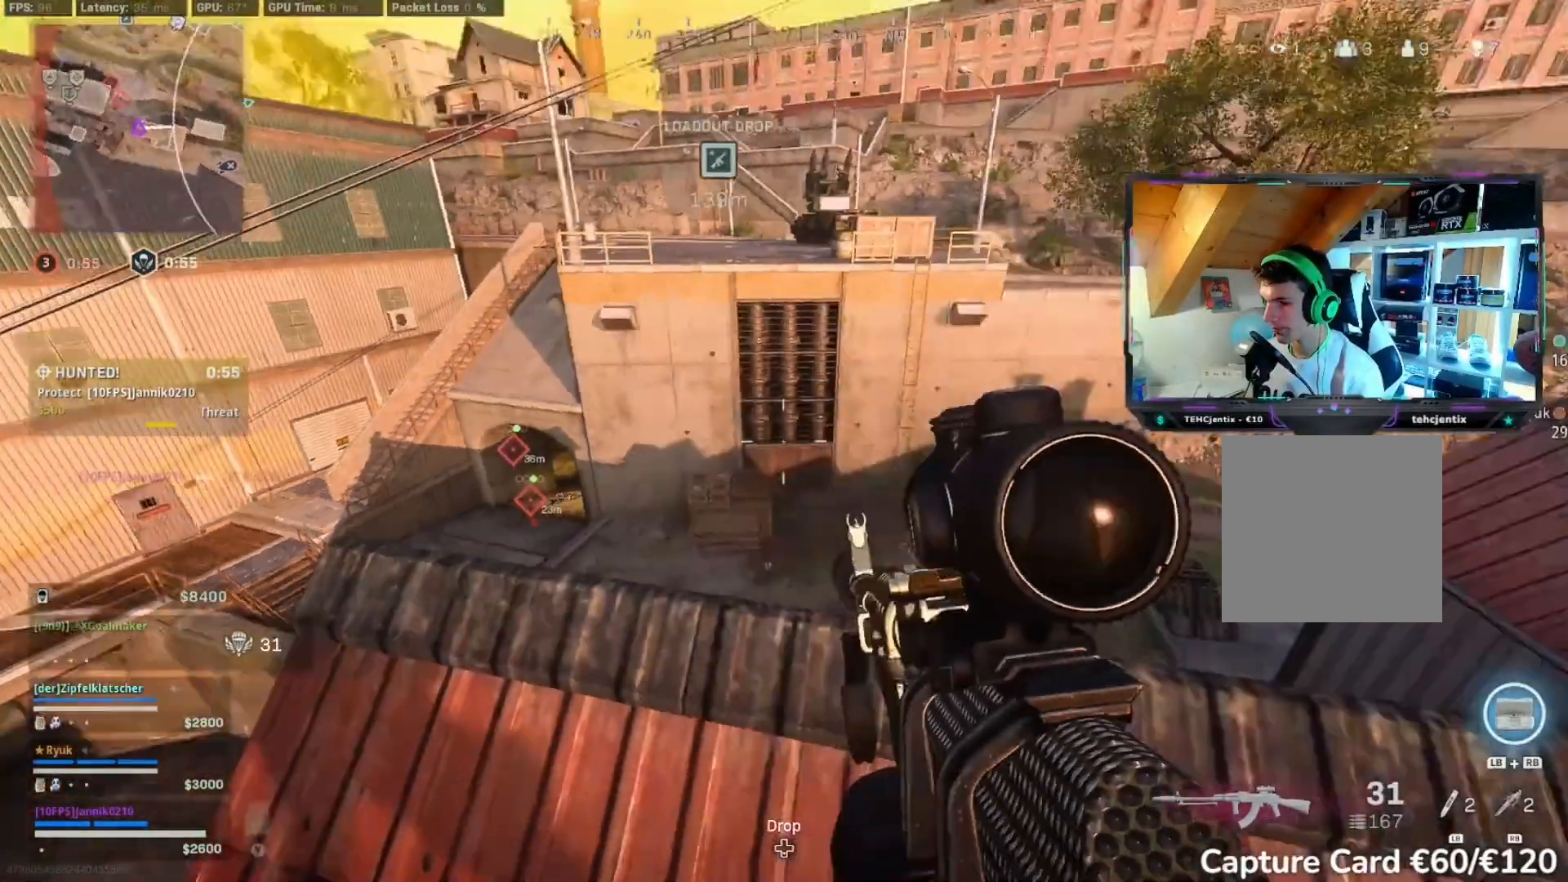
{"buttons": ["R2"], "left_stick": "down-right", "right_stick": "center", "events": [[150, "right_stick", "center"], [500, "left_stick", "down-right"]]}
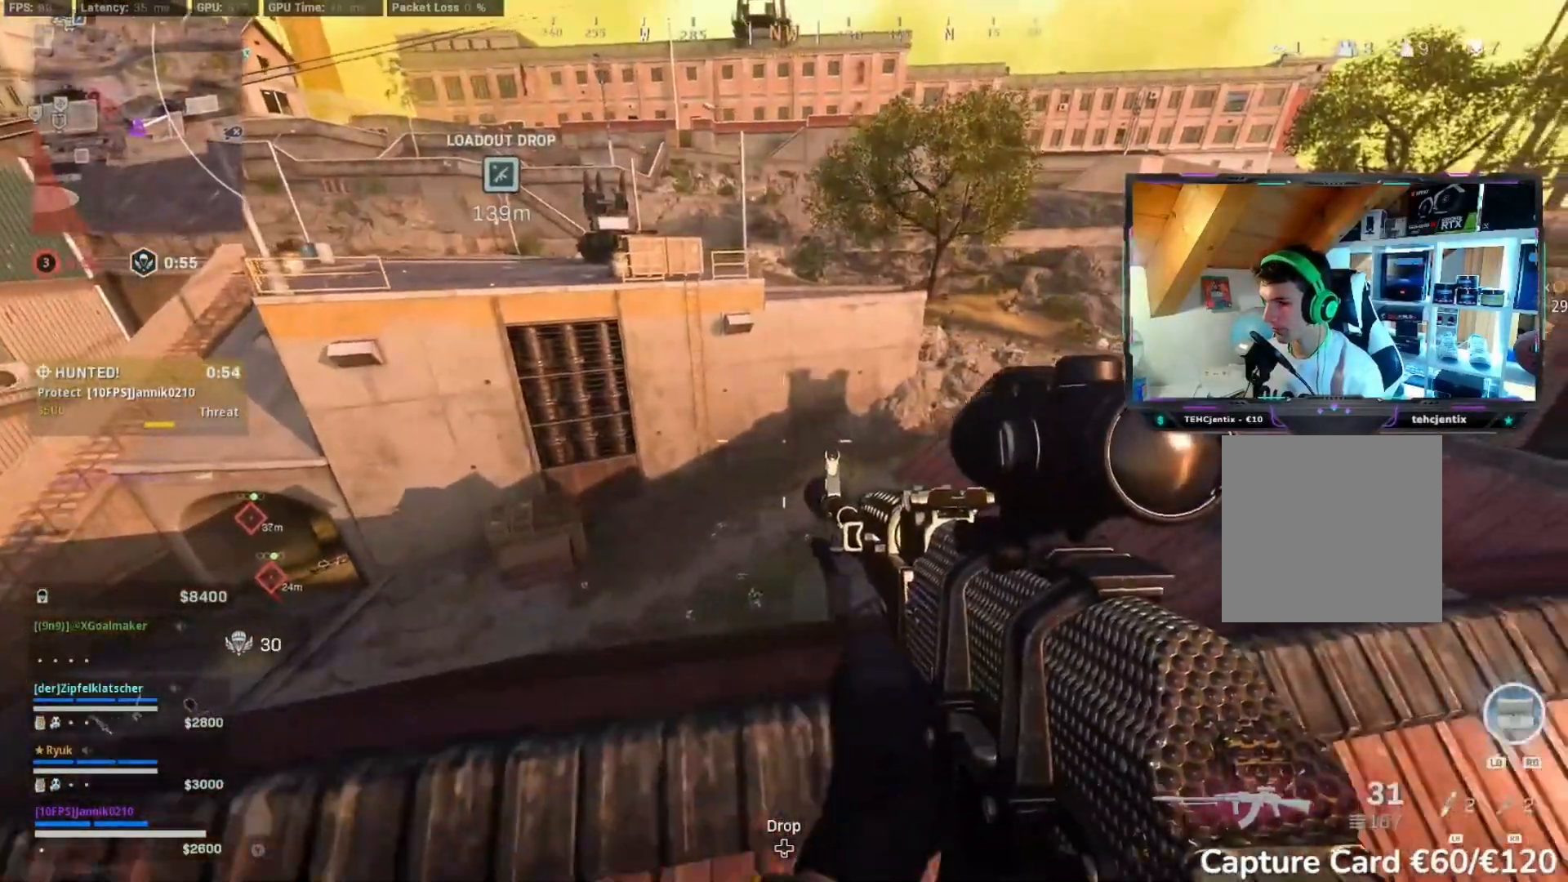
{"buttons": ["R2"], "left_stick": "left", "right_stick": "left", "events": [[117, "left_stick", "down-left"], [117, "right_stick", "left"], [283, "left_stick", "left"]]}
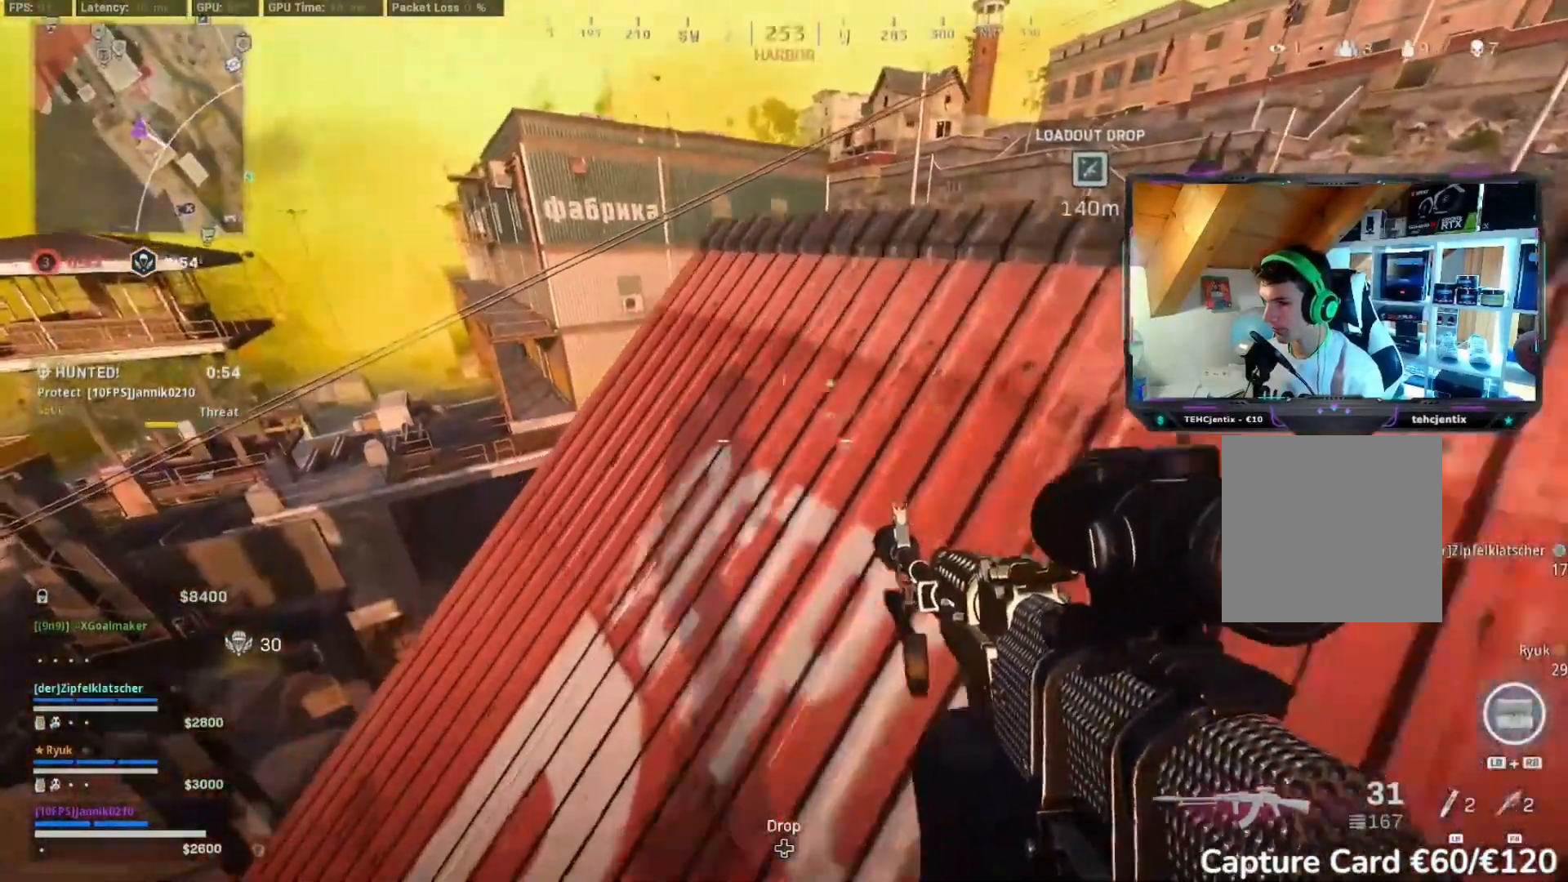
{"buttons": ["R2"], "left_stick": "down-right", "right_stick": "left", "events": [[433, "left_stick", "right"], [500, "left_stick", "down-right"]]}